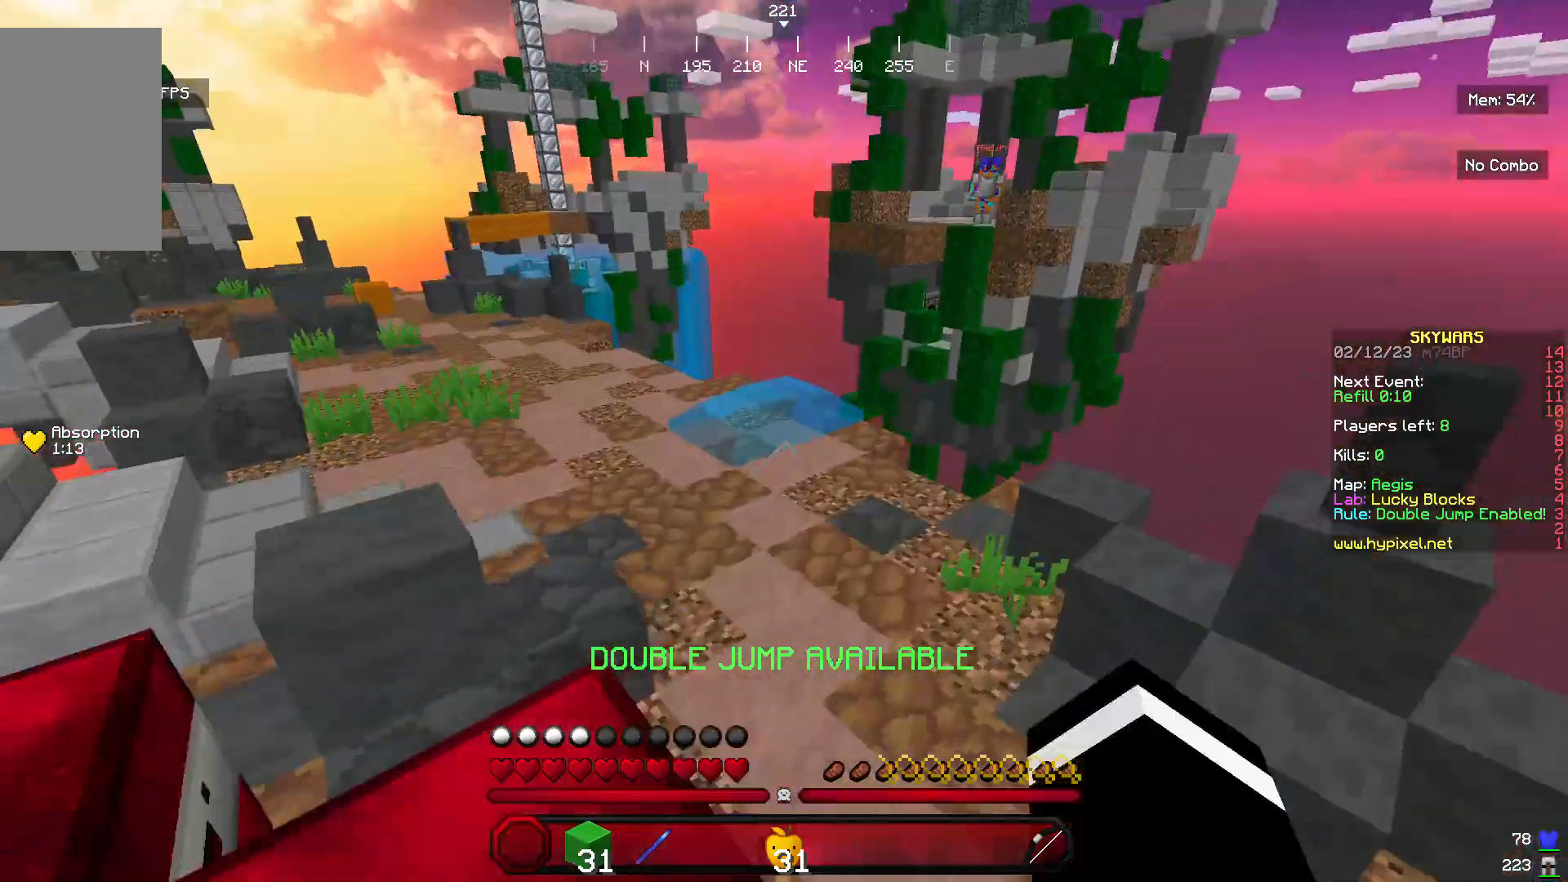
Gameplay with keyboard and mouse; each line is a JSON object with the keys and mouse buttons held at the frame after it. "events" lists presses ("down") and releases ("up") of "a", "d", "s", "w", "mouse_left" and "mouse_right" between this image and that frame as [ms after this image, input, new state], when the widget could be followed in between. "mouse_left", "mouse_right" = the "left", "right" buttons of the "mouse" list. No other keys are recorded. Fast repeated clicks can show as one long hold. Mouse movement is not recorded.
{"keys": ["d", "w"], "mouse": [], "events": [[167, "d", "down"]]}
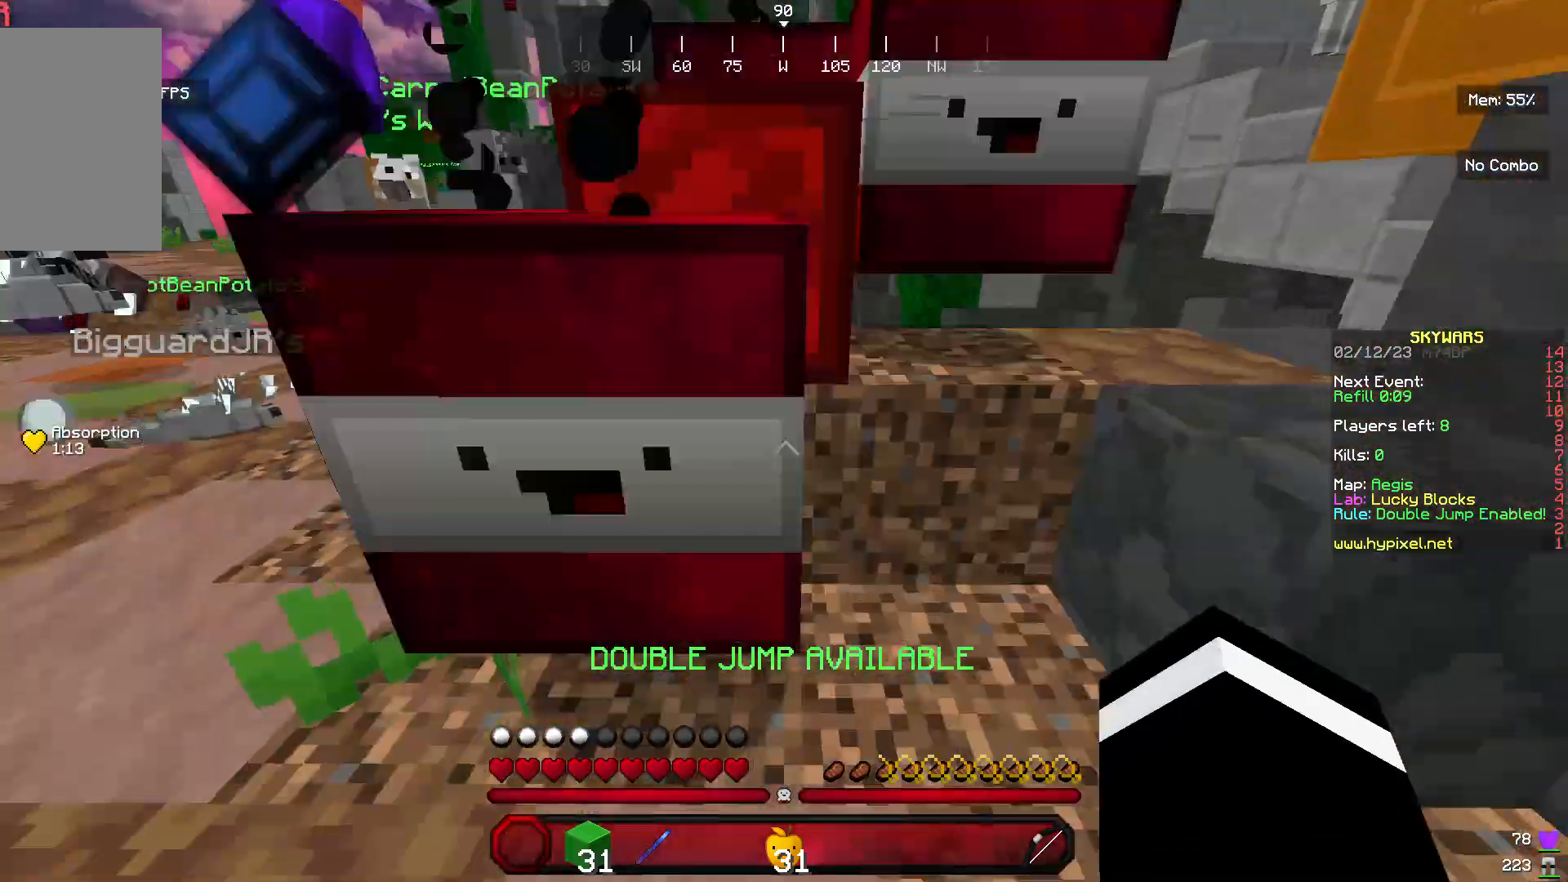
{"keys": ["d"], "mouse": [], "events": [[67, "d", "up"], [433, "d", "down"], [433, "w", "up"]]}
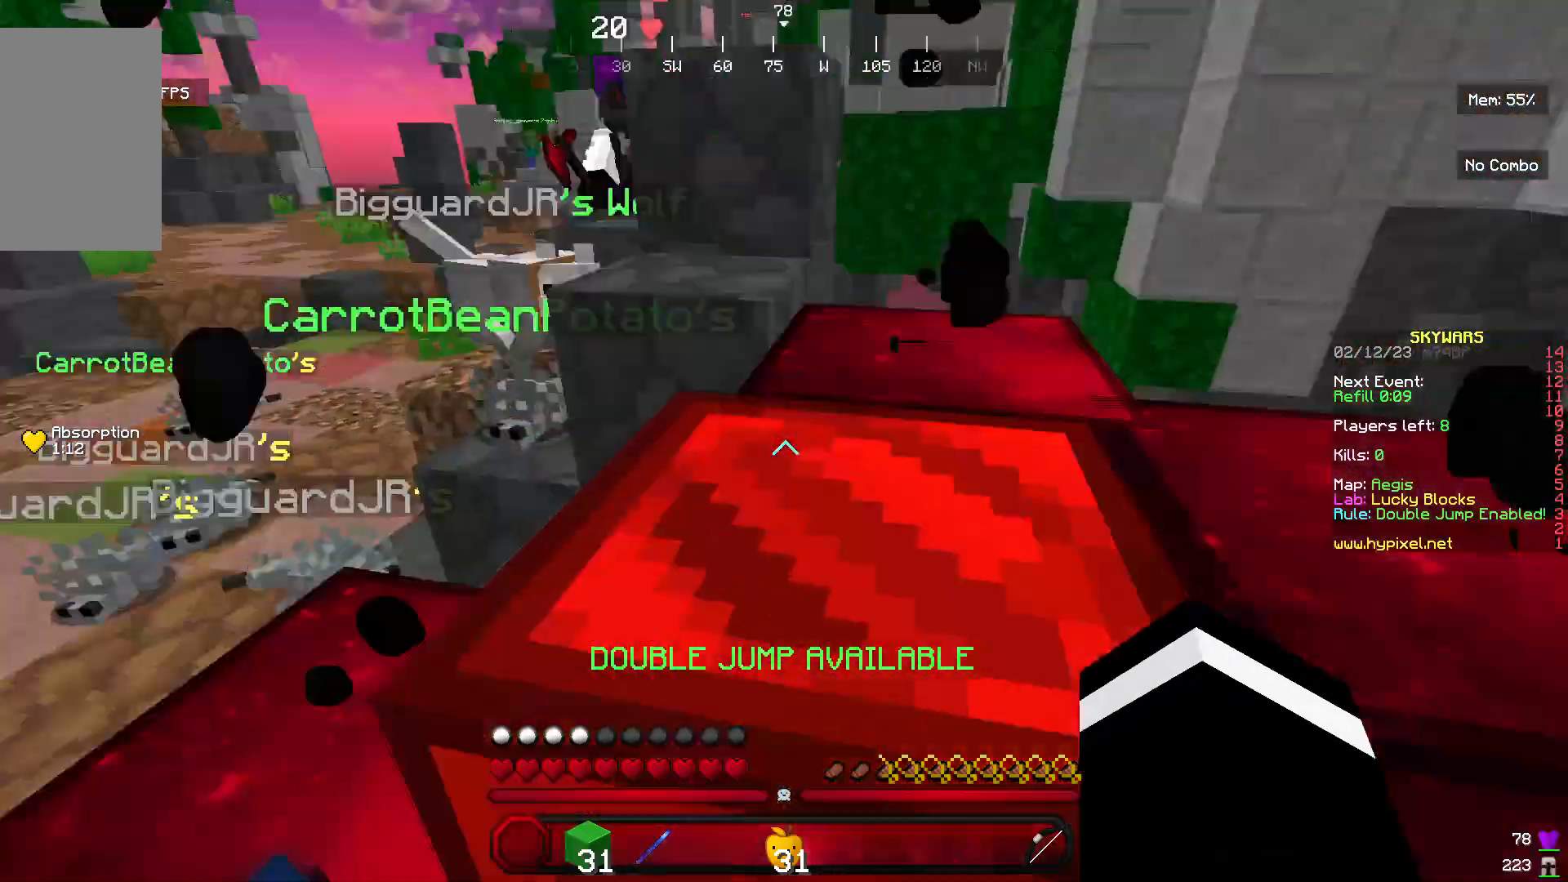
{"keys": ["d", "w"], "mouse": [], "events": [[33, "d", "up"], [167, "w", "down"], [333, "d", "down"]]}
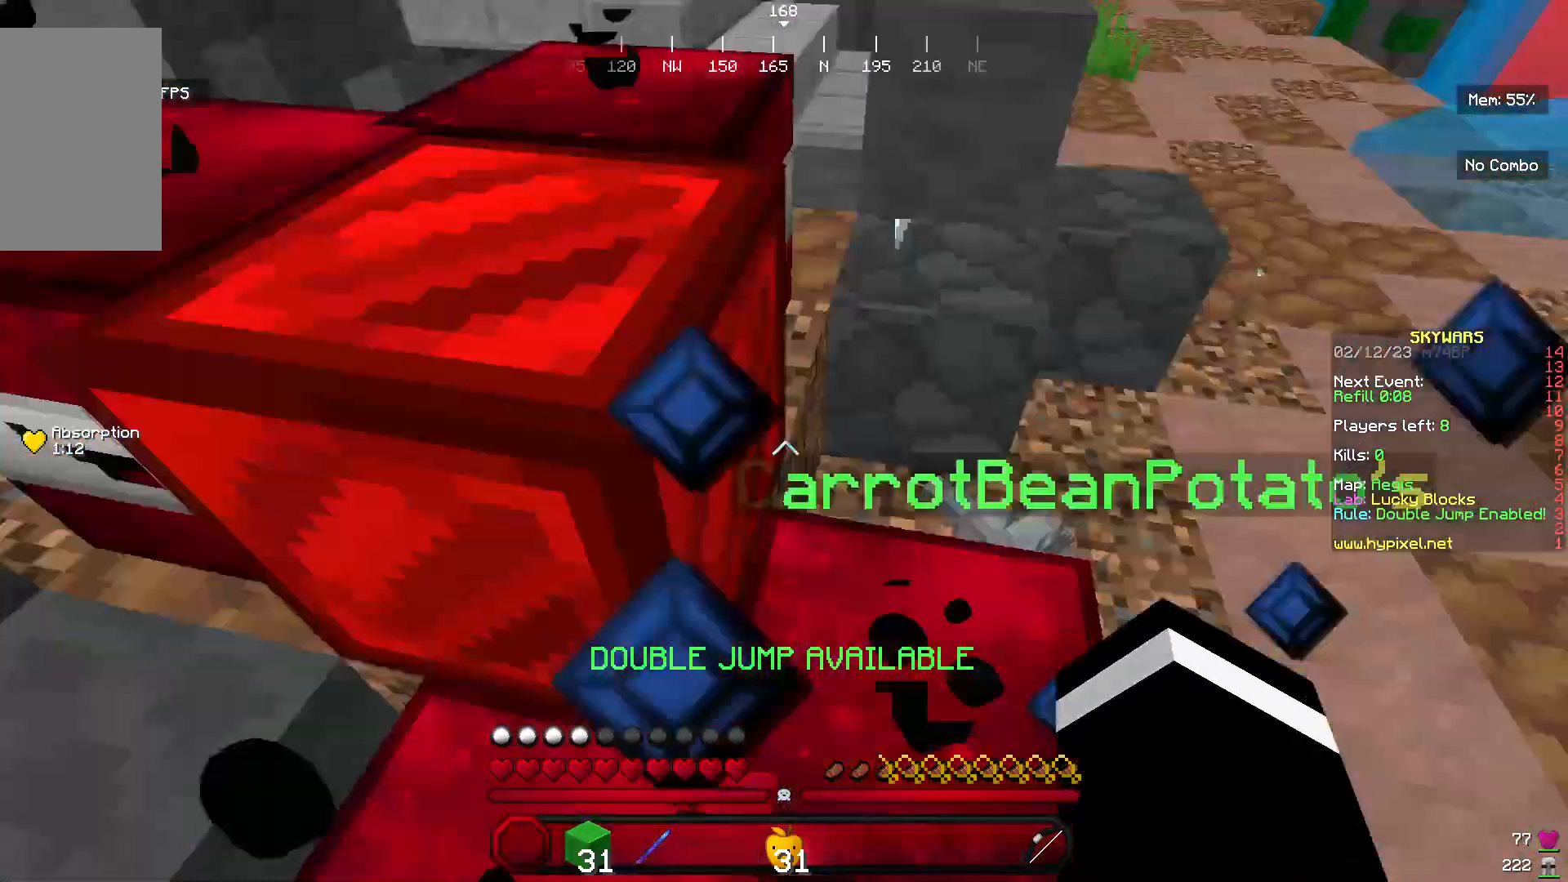
{"keys": ["w"], "mouse": [], "events": [[200, "d", "up"]]}
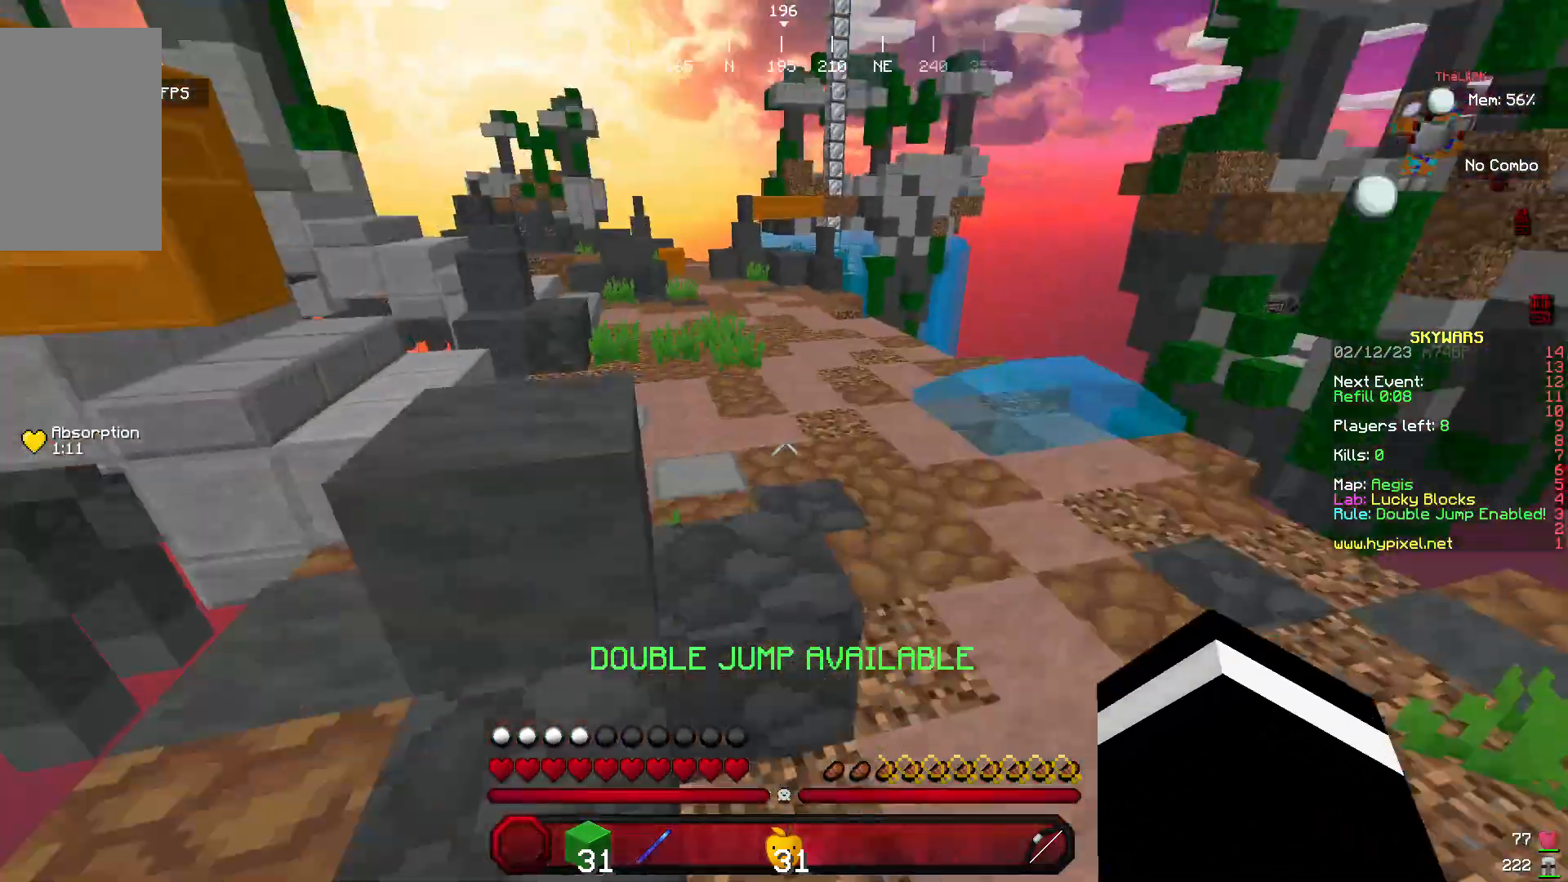
{"keys": ["a", "w"], "mouse": [], "events": [[467, "a", "down"]]}
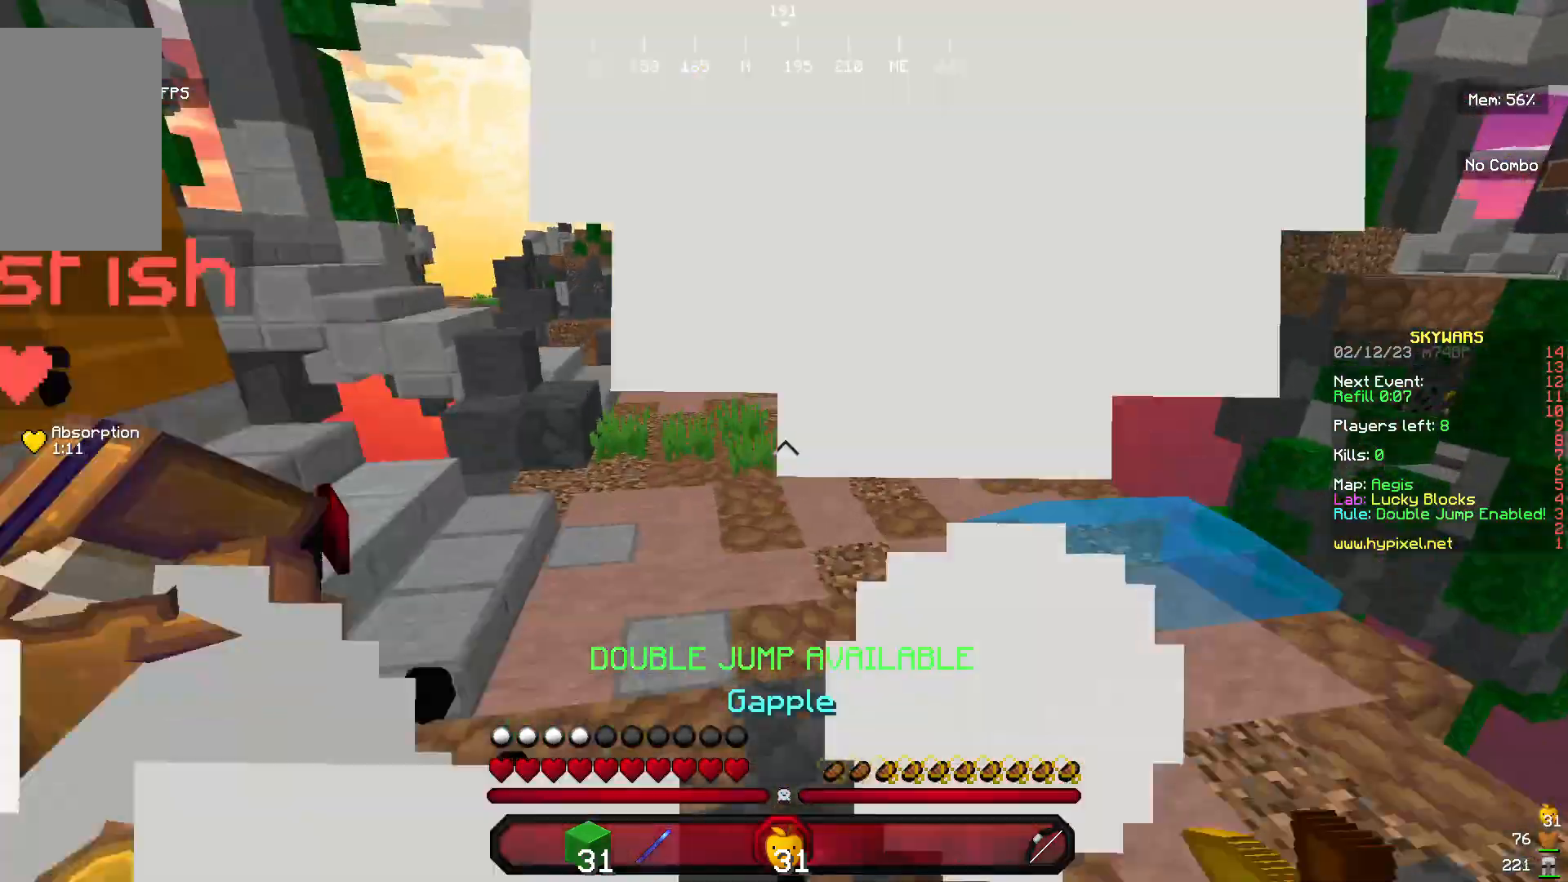
{"keys": ["w"], "mouse": []}
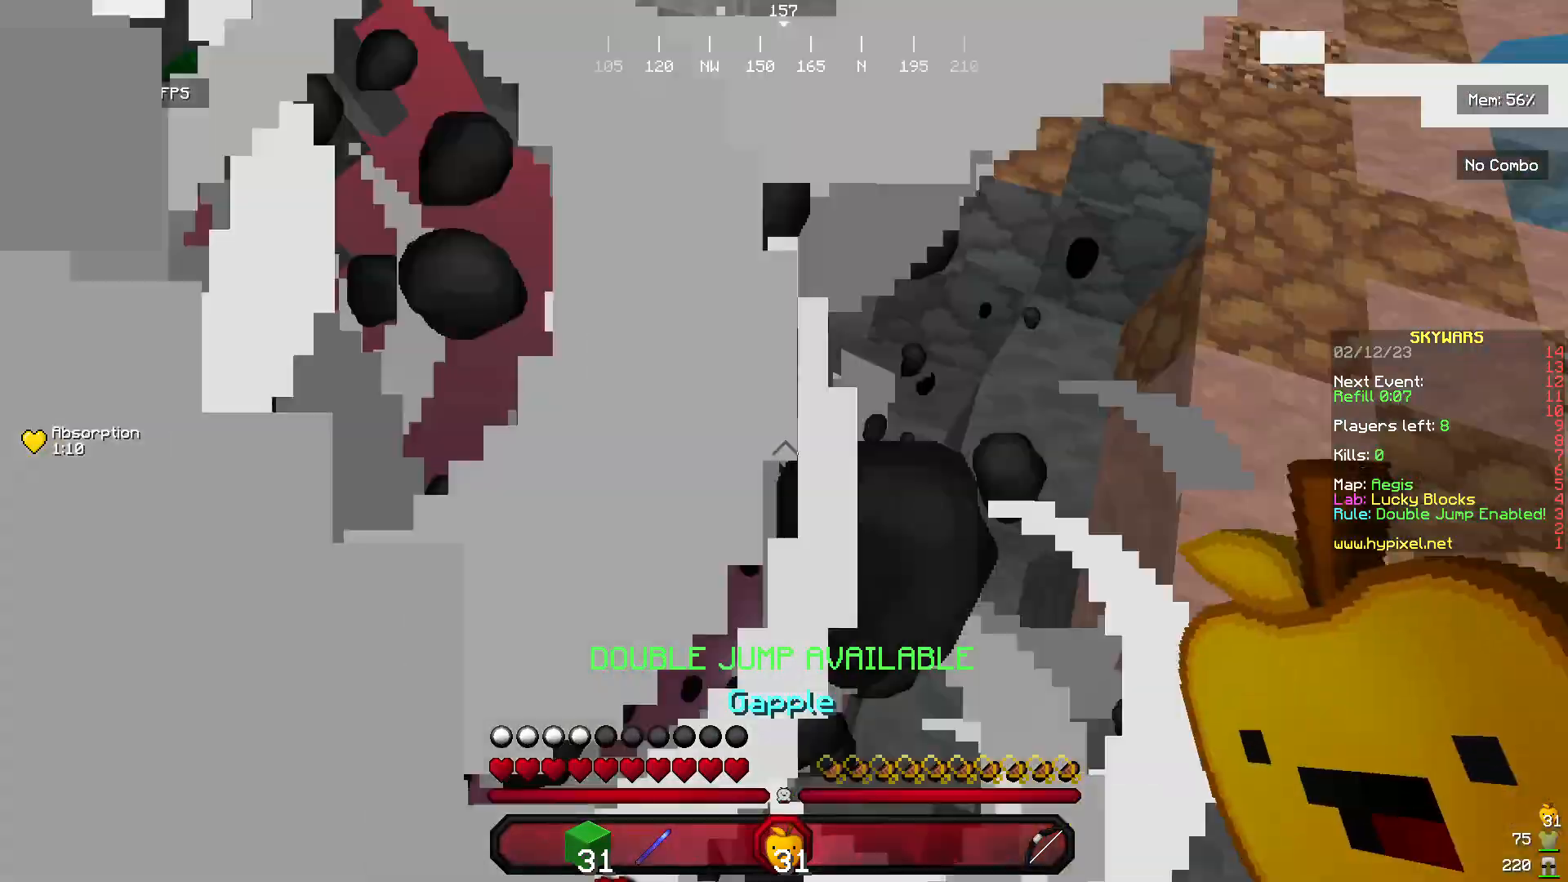
{"keys": ["d", "w"], "mouse": [], "events": [[433, "d", "down"]]}
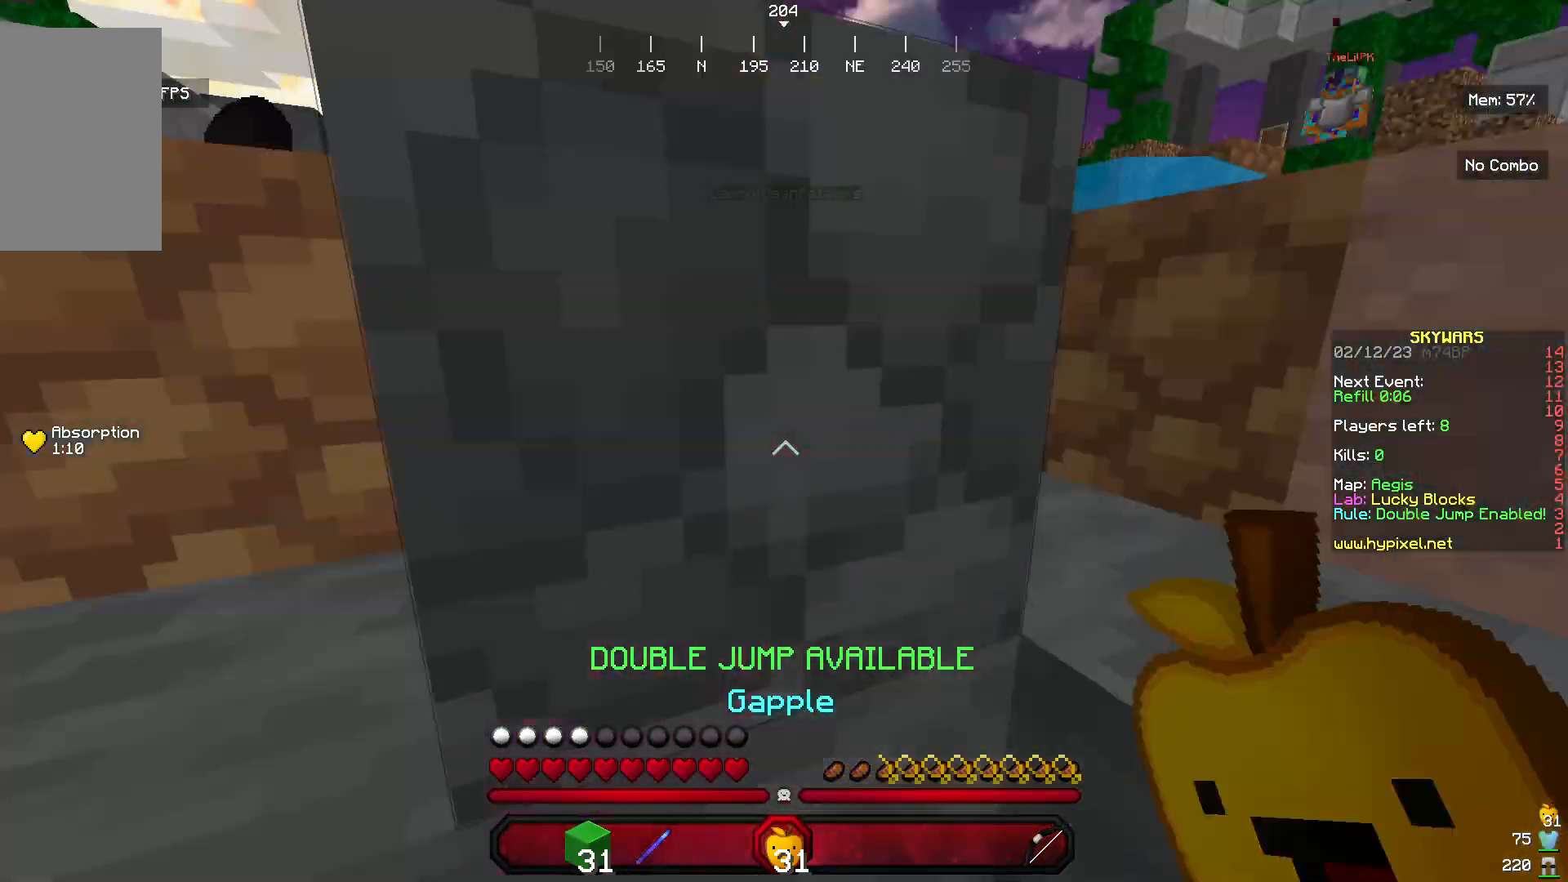
{"keys": ["d", "w"], "mouse": [], "events": []}
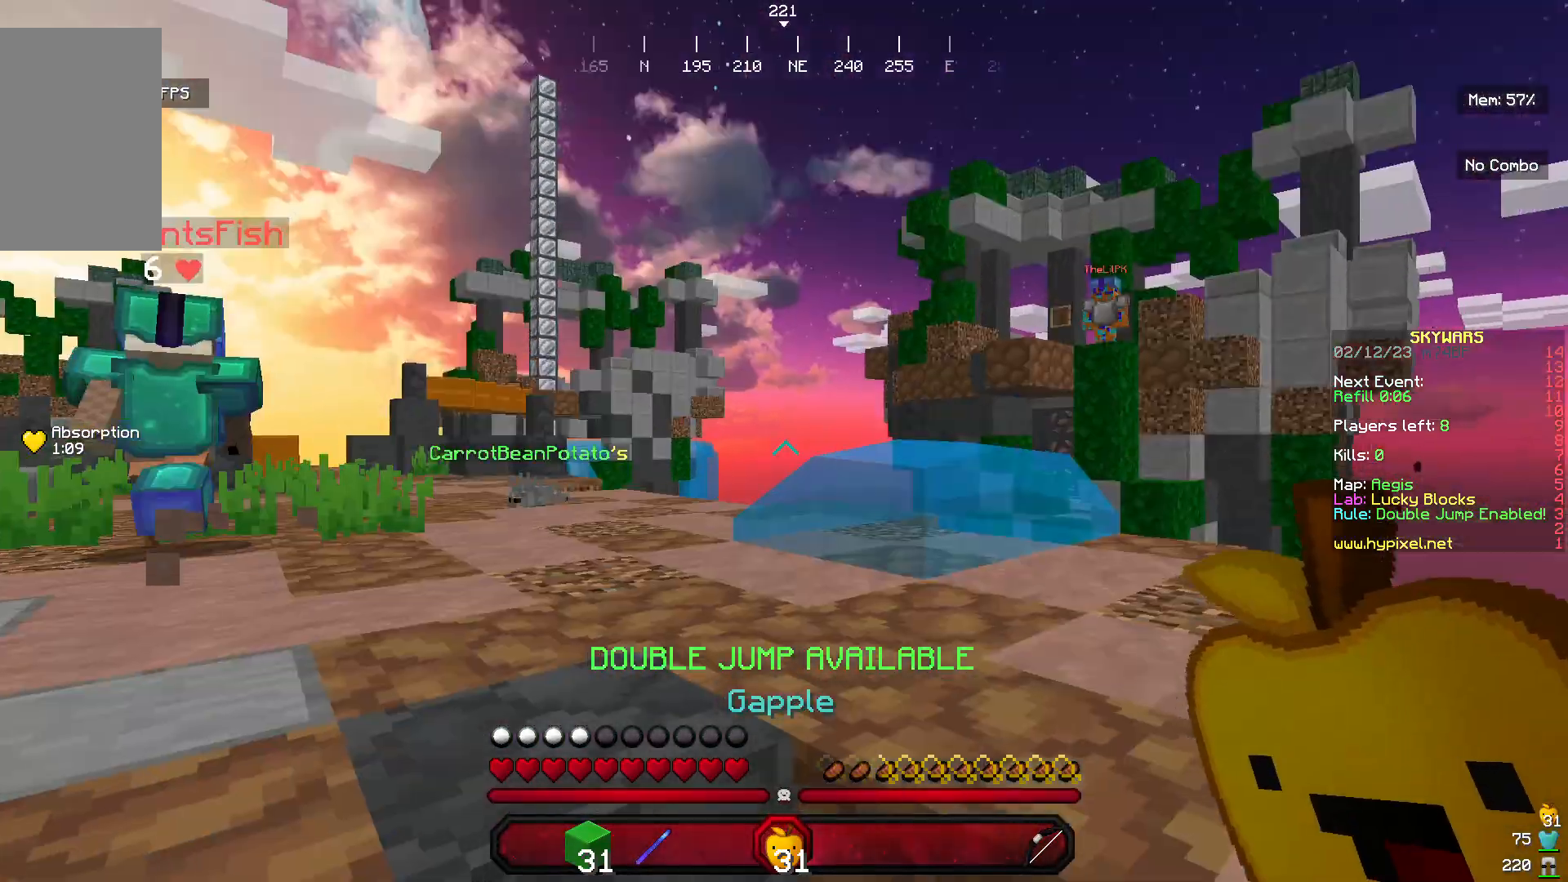
{"keys": ["w"], "mouse": []}
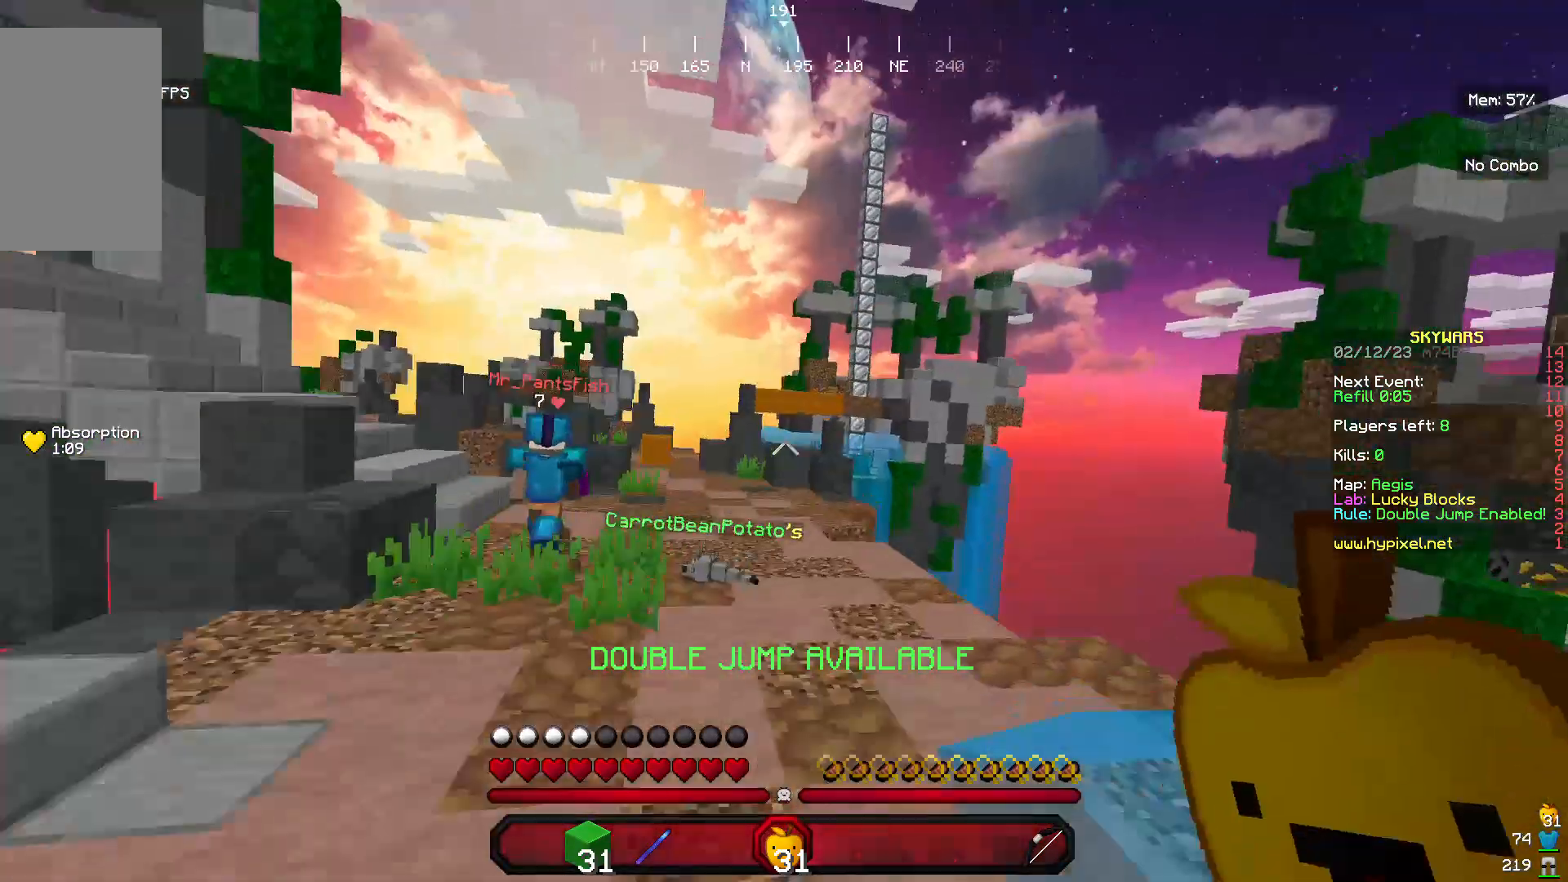
{"keys": ["w"], "mouse": [], "events": [[300, "a", "down"], [400, "a", "up"]]}
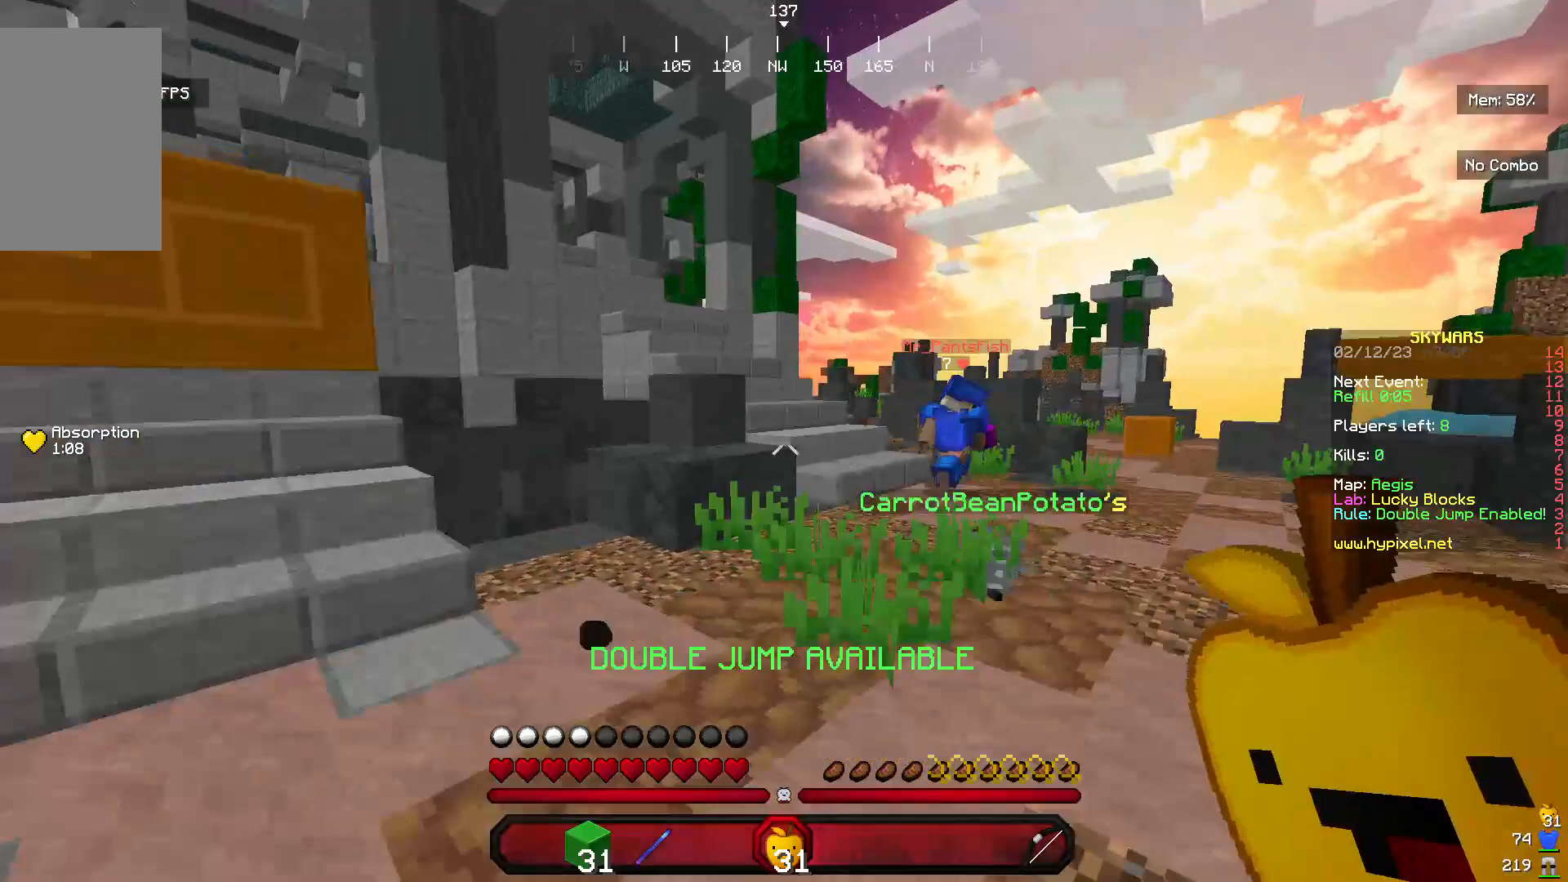
{"keys": ["w"], "mouse": [], "events": []}
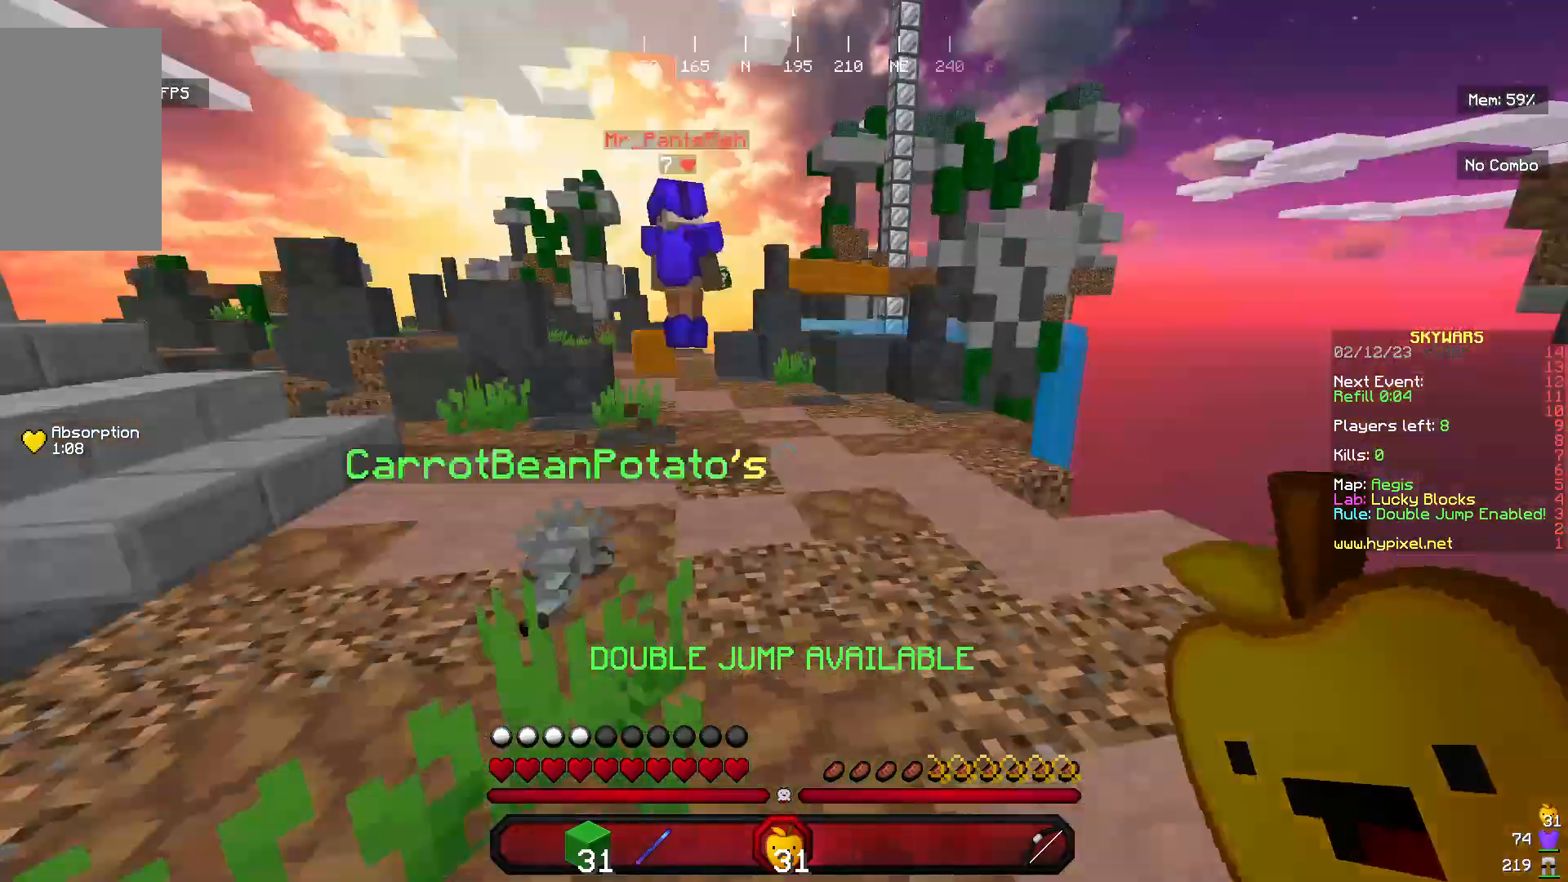
{"keys": ["w"], "mouse": [], "events": []}
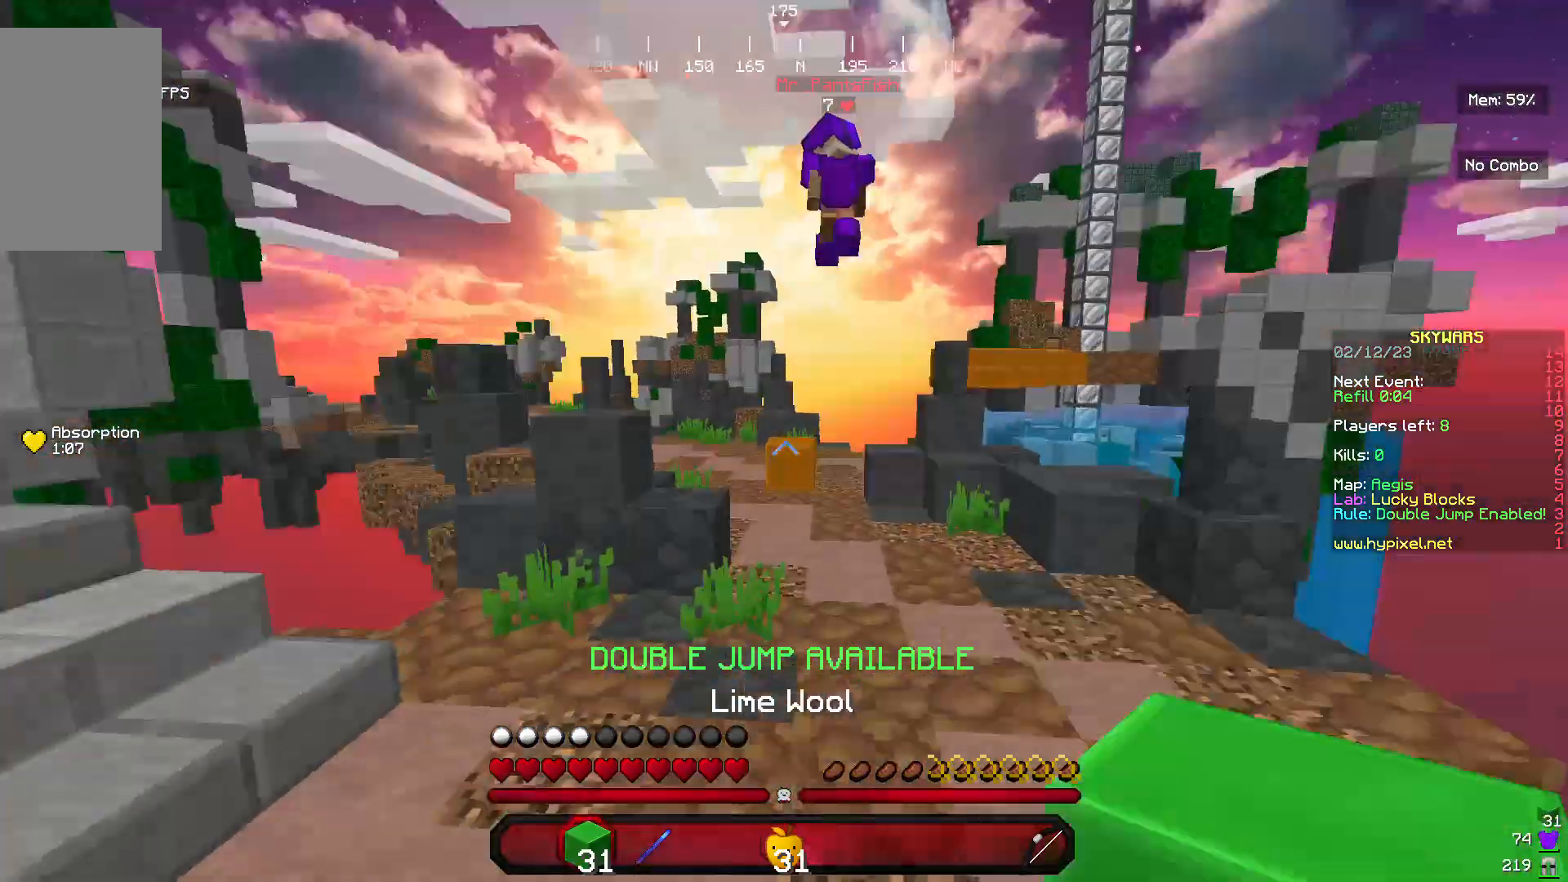
{"keys": ["d", "w"], "mouse": [], "events": [[433, "d", "down"]]}
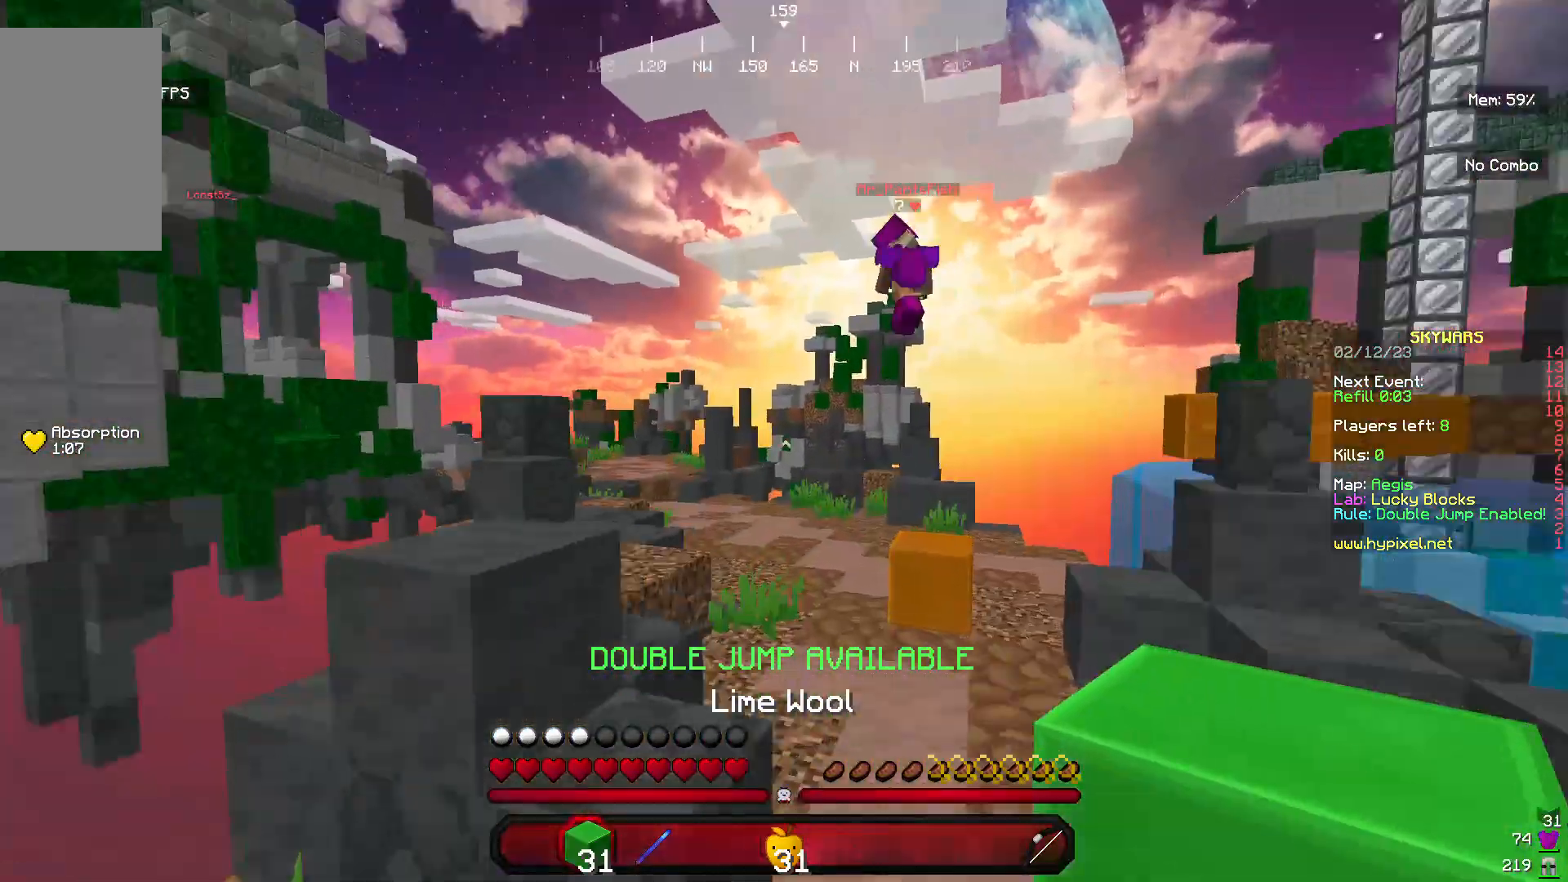
{"keys": ["w"], "mouse": [], "events": [[67, "d", "up"]]}
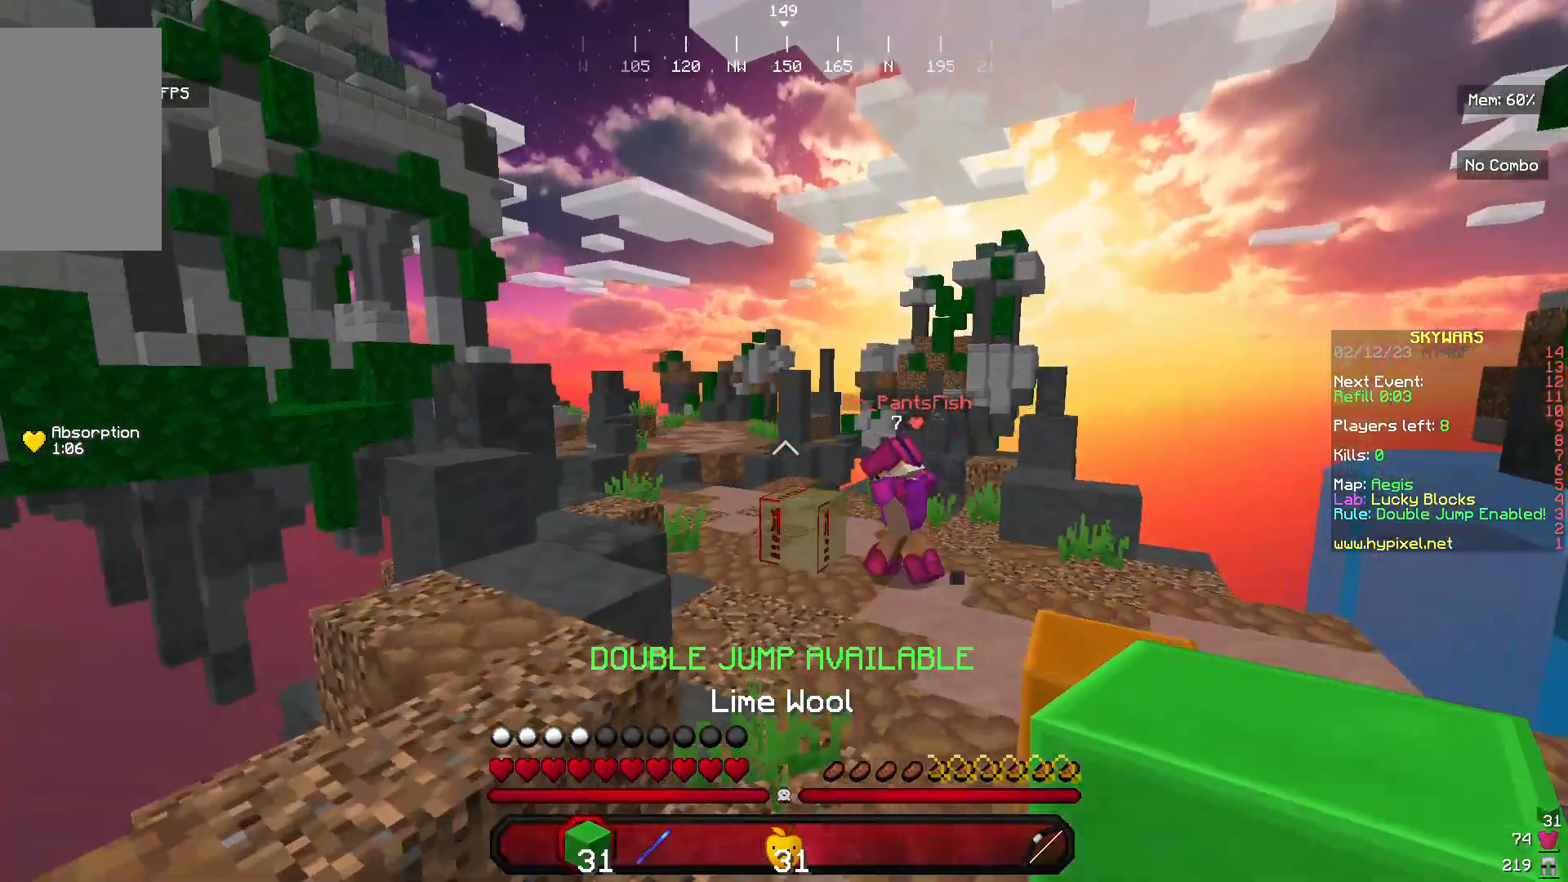
{"keys": ["w"], "mouse": [], "events": []}
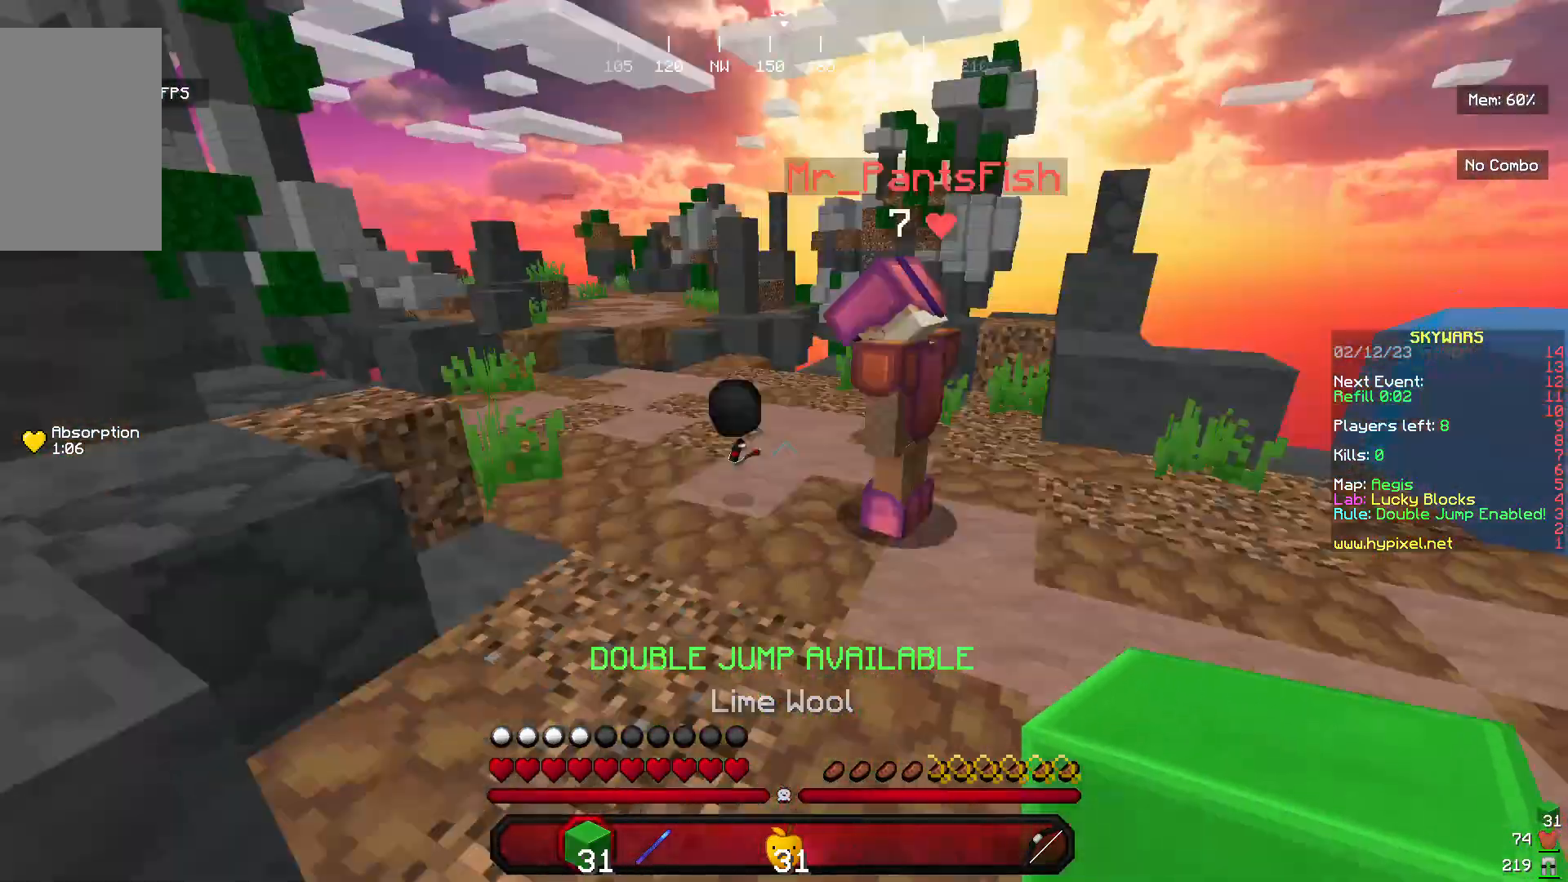
{"keys": ["a", "s"], "mouse": ["left"], "events": [[167, "mouse_left", "down"], [367, "w", "up"], [400, "s", "down"], [500, "a", "down"]]}
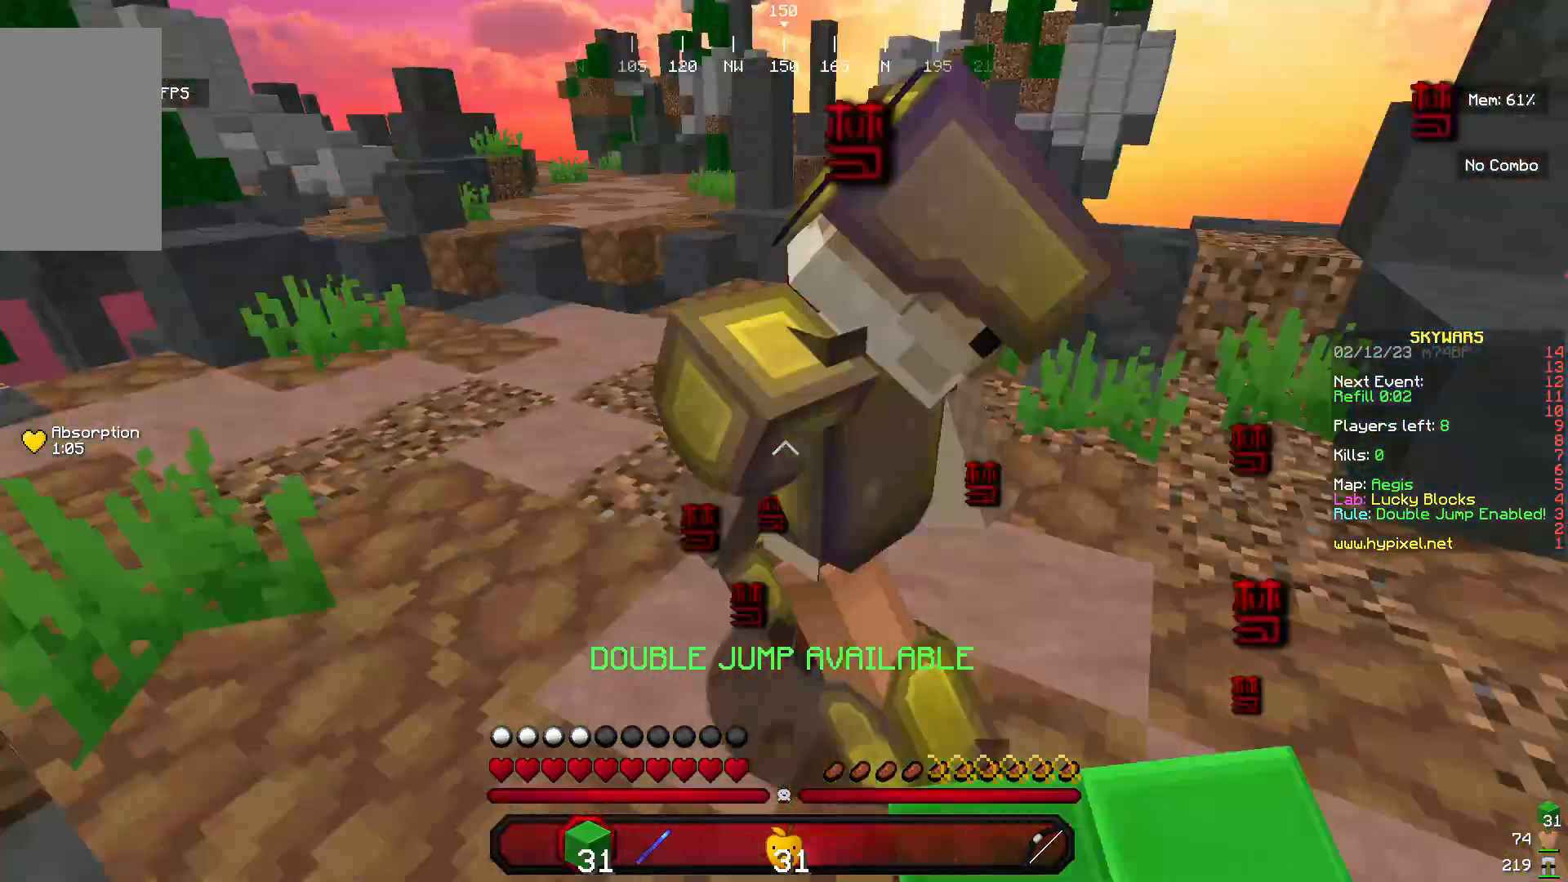
{"keys": ["w"], "mouse": ["left"], "events": [[100, "s", "up"], [133, "a", "up"], [167, "w", "down"], [467, "w", "up"], [500, "w", "down"]]}
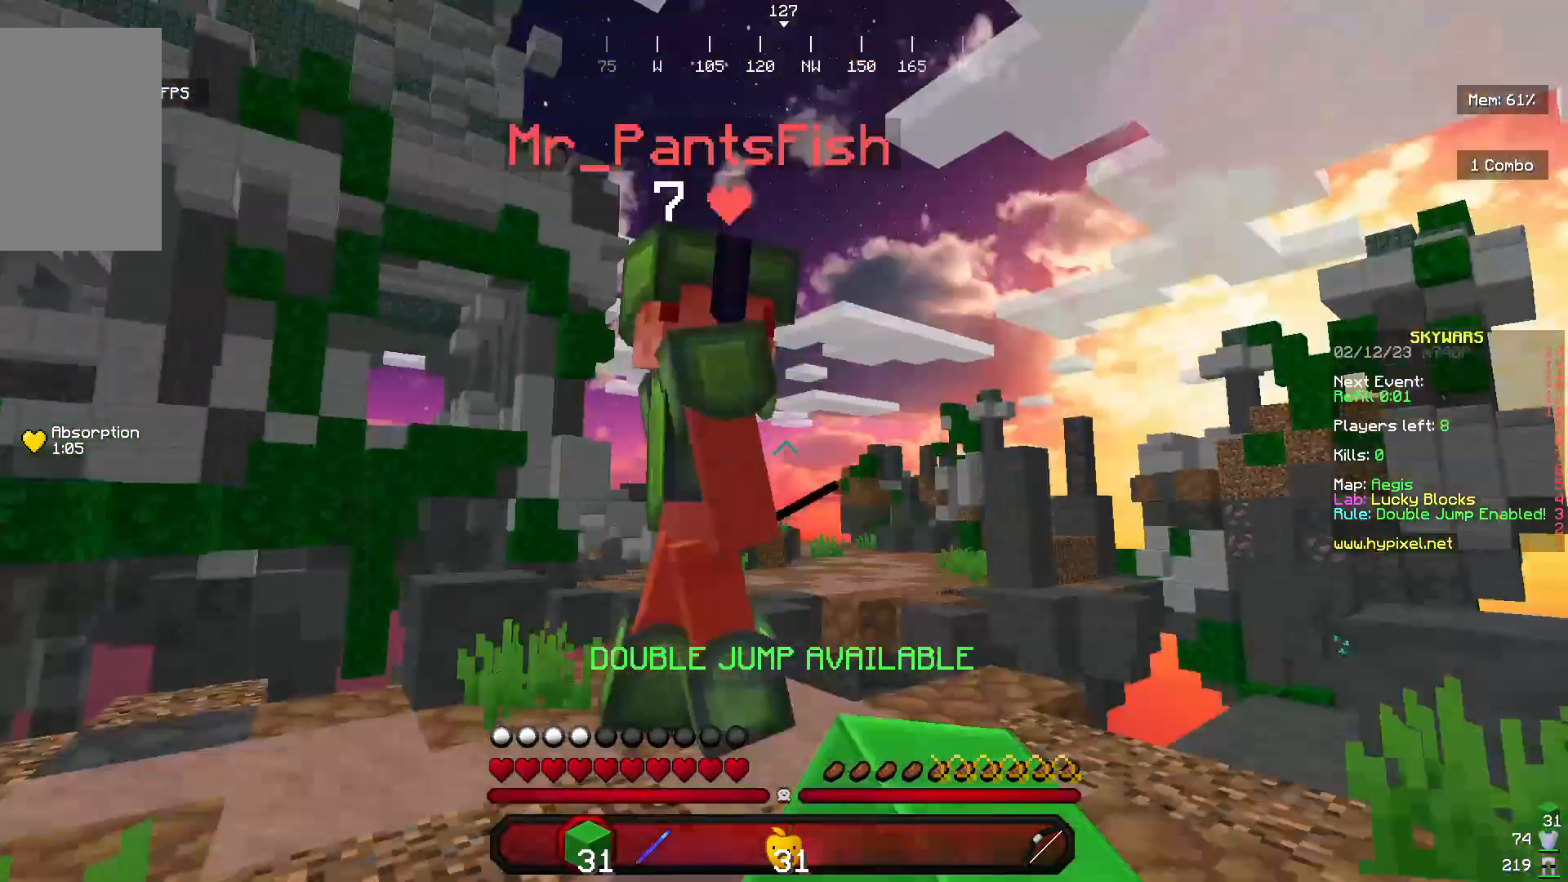
{"keys": ["w"], "mouse": ["left"], "events": [[367, "a", "down"], [433, "a", "up"], [433, "d", "down"], [500, "d", "up"]]}
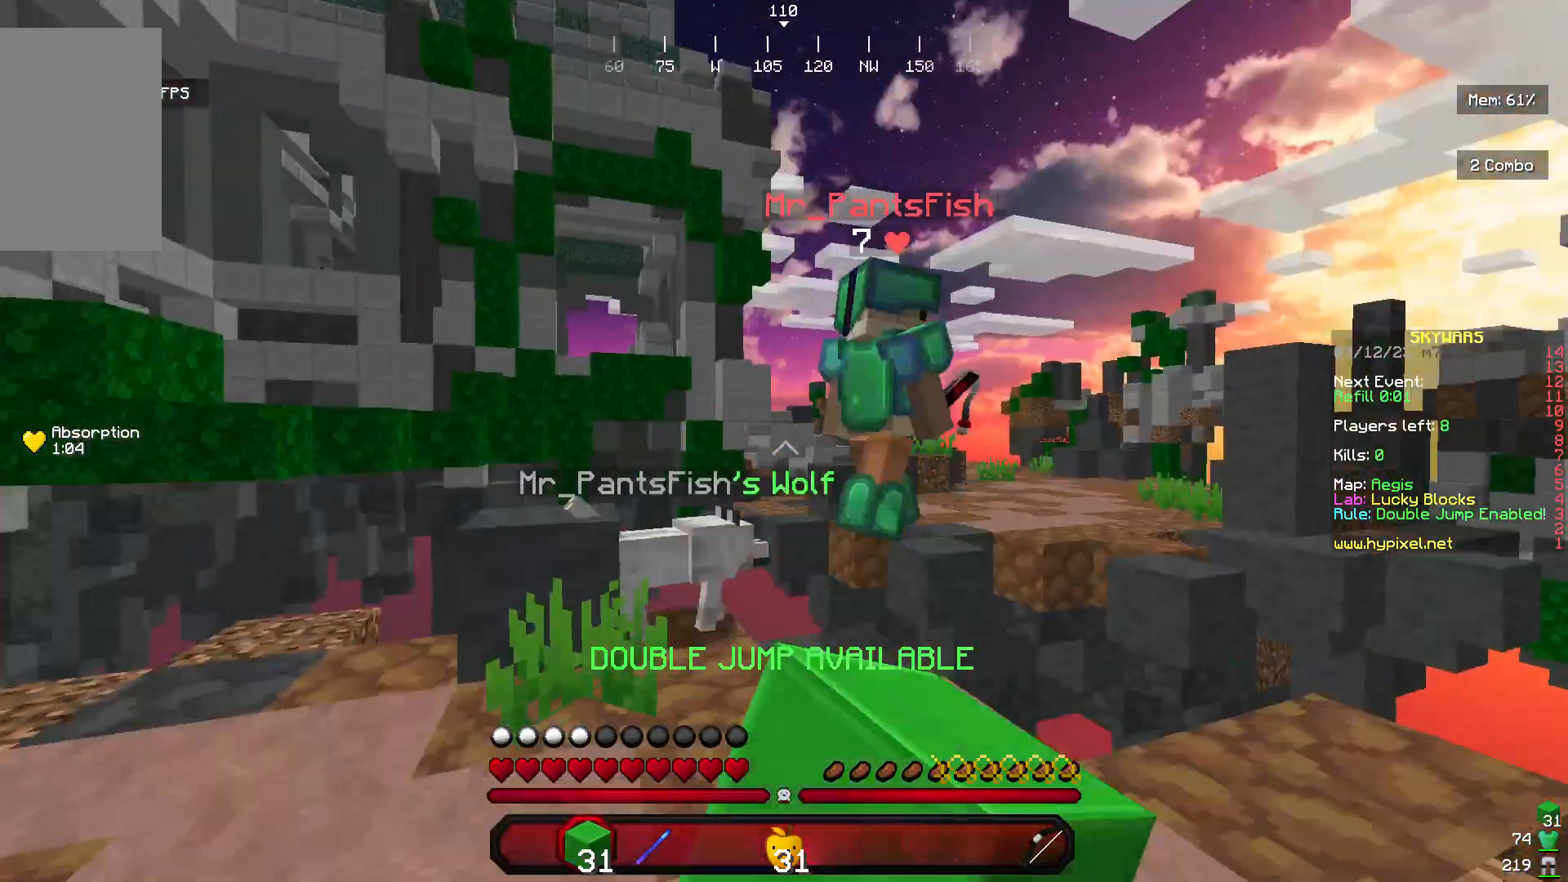
{"keys": ["a", "w"], "mouse": [], "events": [[100, "d", "down"], [367, "a", "down"], [367, "d", "up"], [400, "mouse_left", "up"]]}
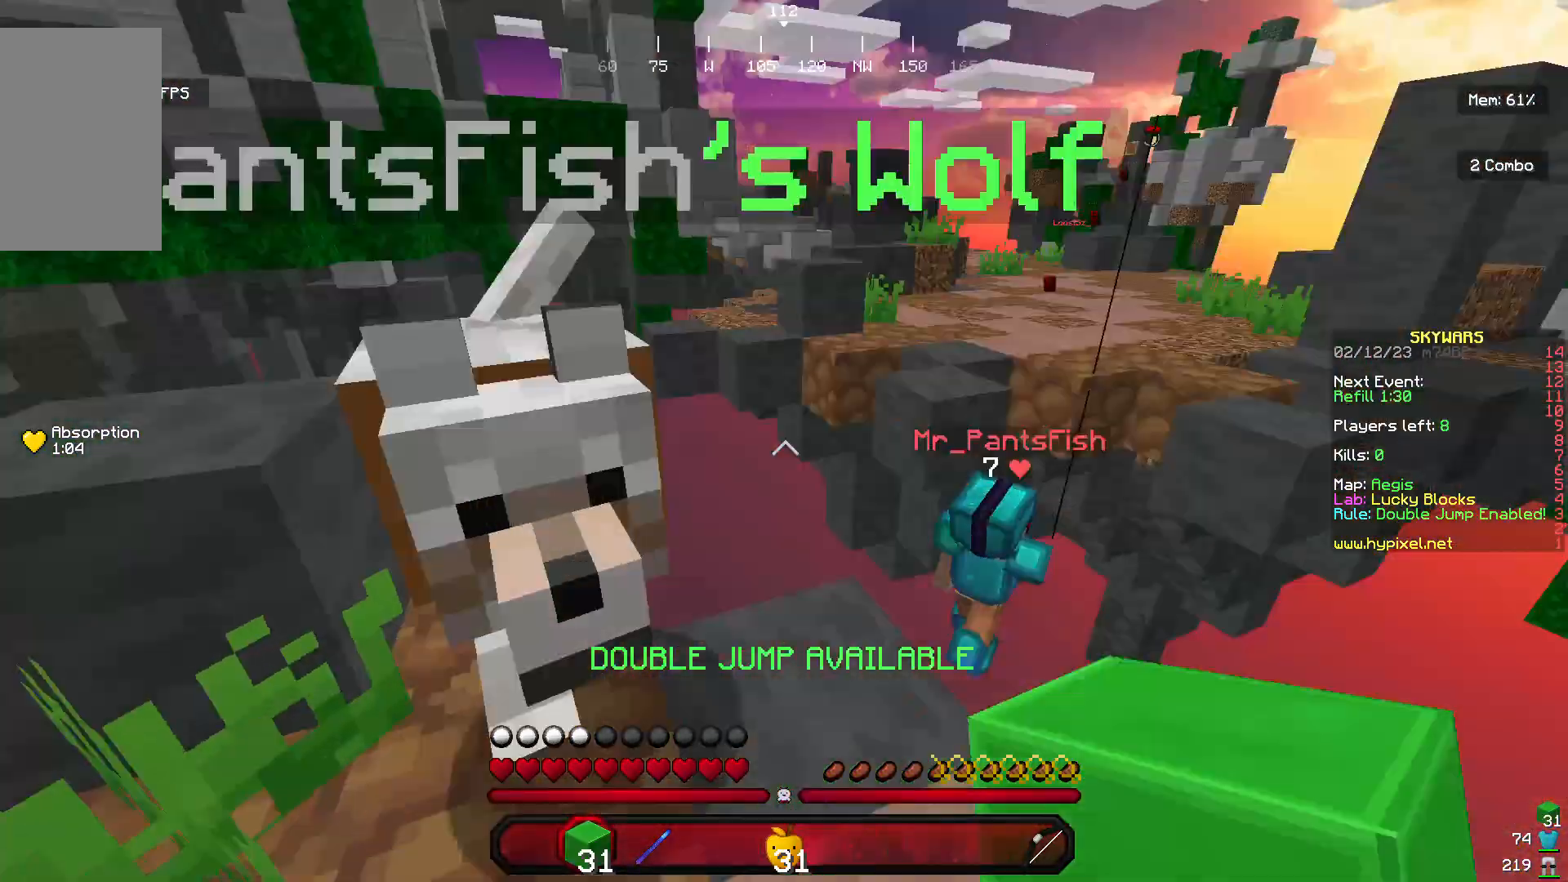
{"keys": ["d", "s"], "mouse": [], "events": [[167, "a", "up"], [167, "w", "up"], [367, "s", "down"], [400, "d", "down"]]}
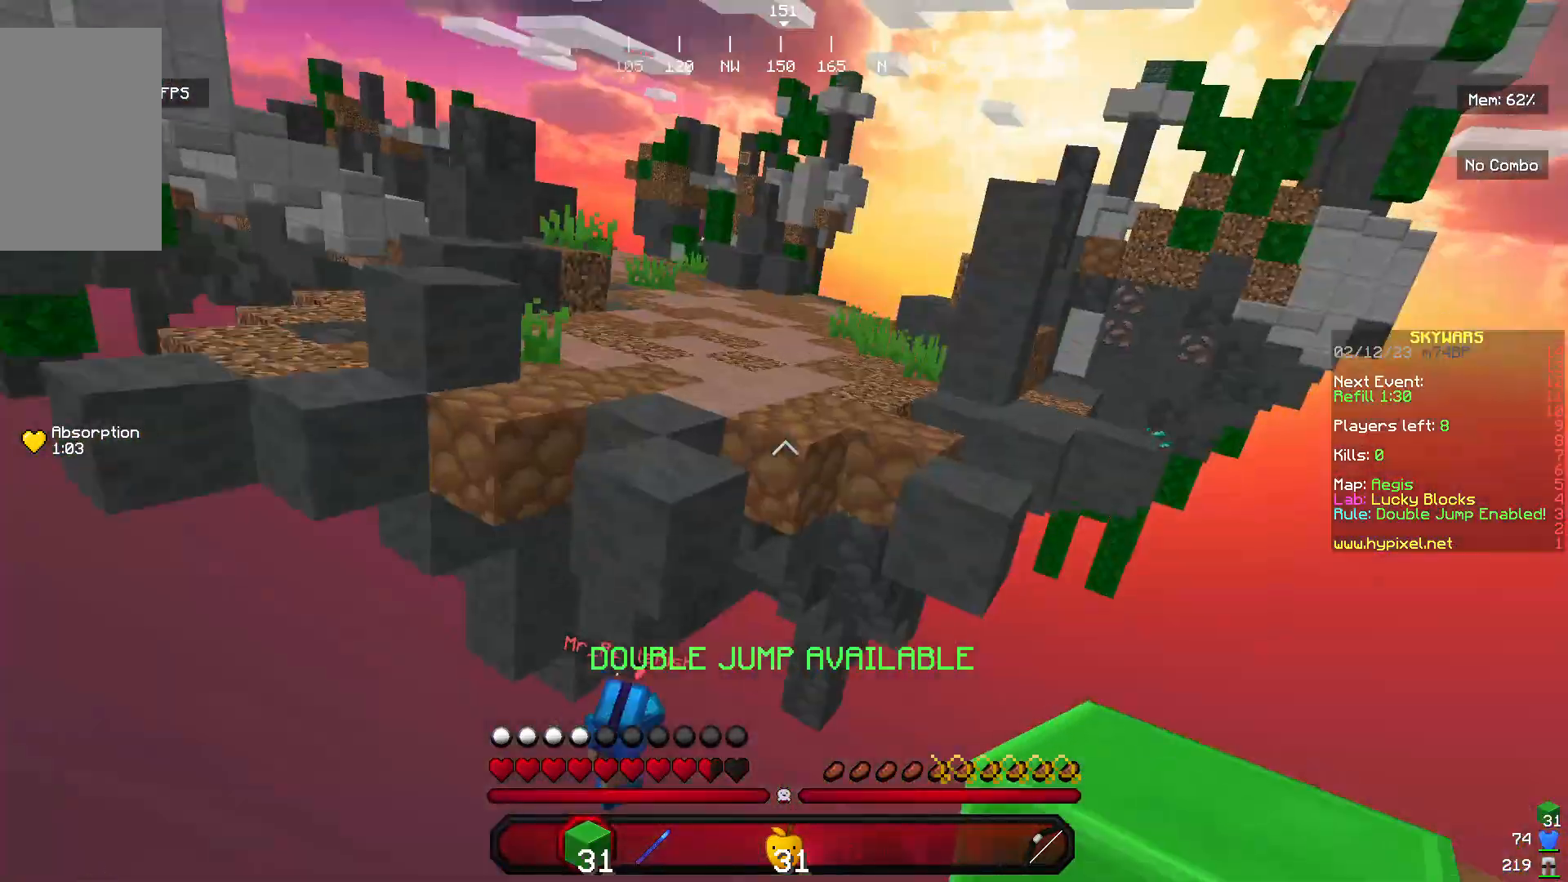
{"keys": ["d", "w"], "mouse": [], "events": [[33, "d", "up"], [433, "s", "up"], [433, "w", "down"], [467, "d", "down"]]}
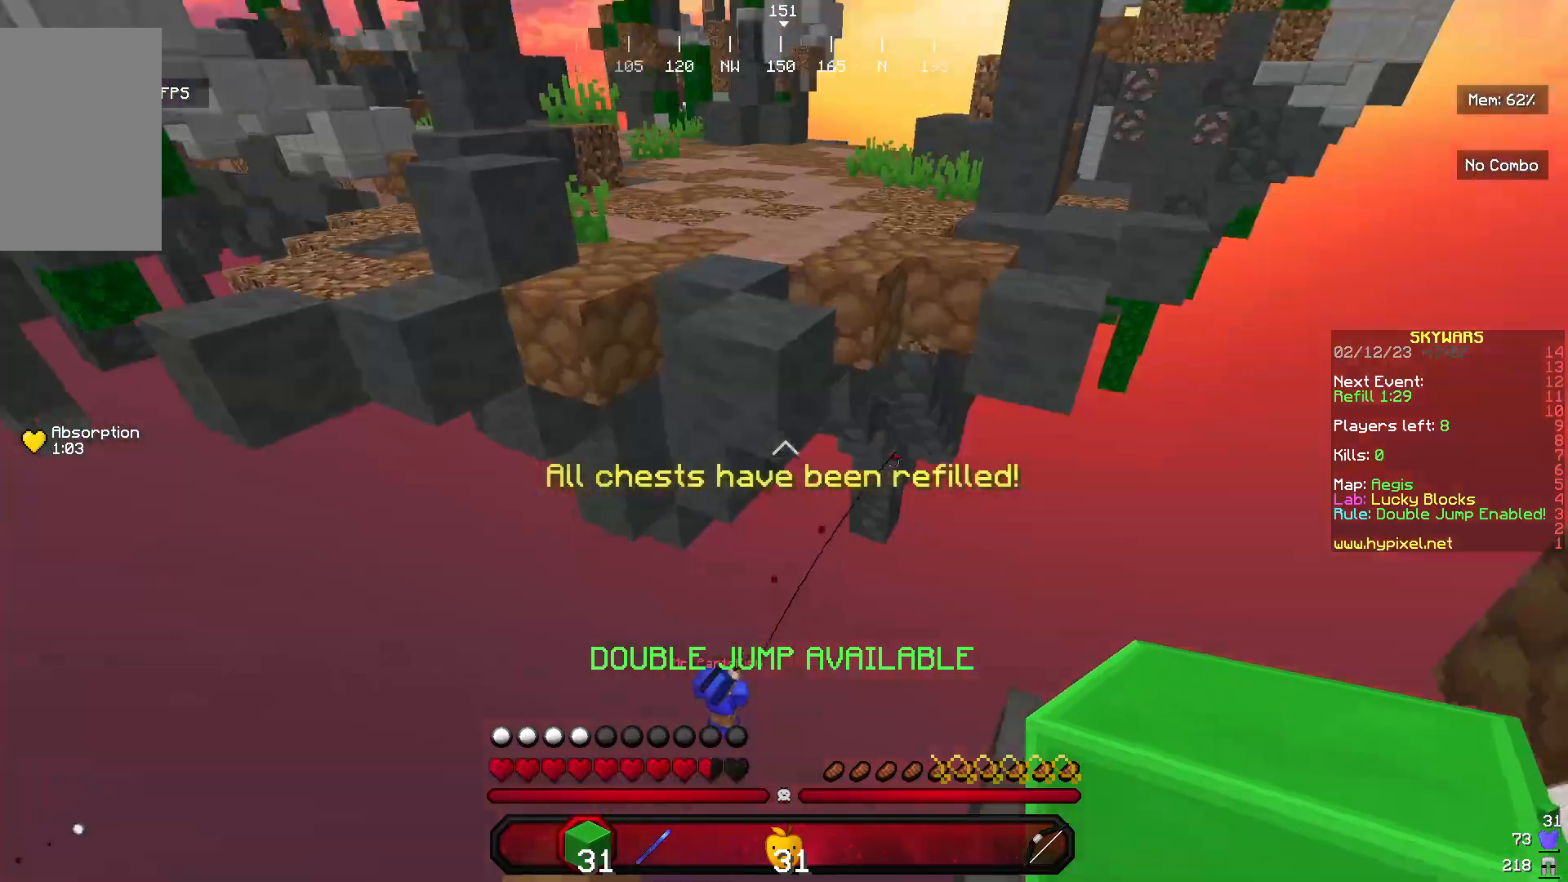
{"keys": ["d", "w"], "mouse": [], "events": []}
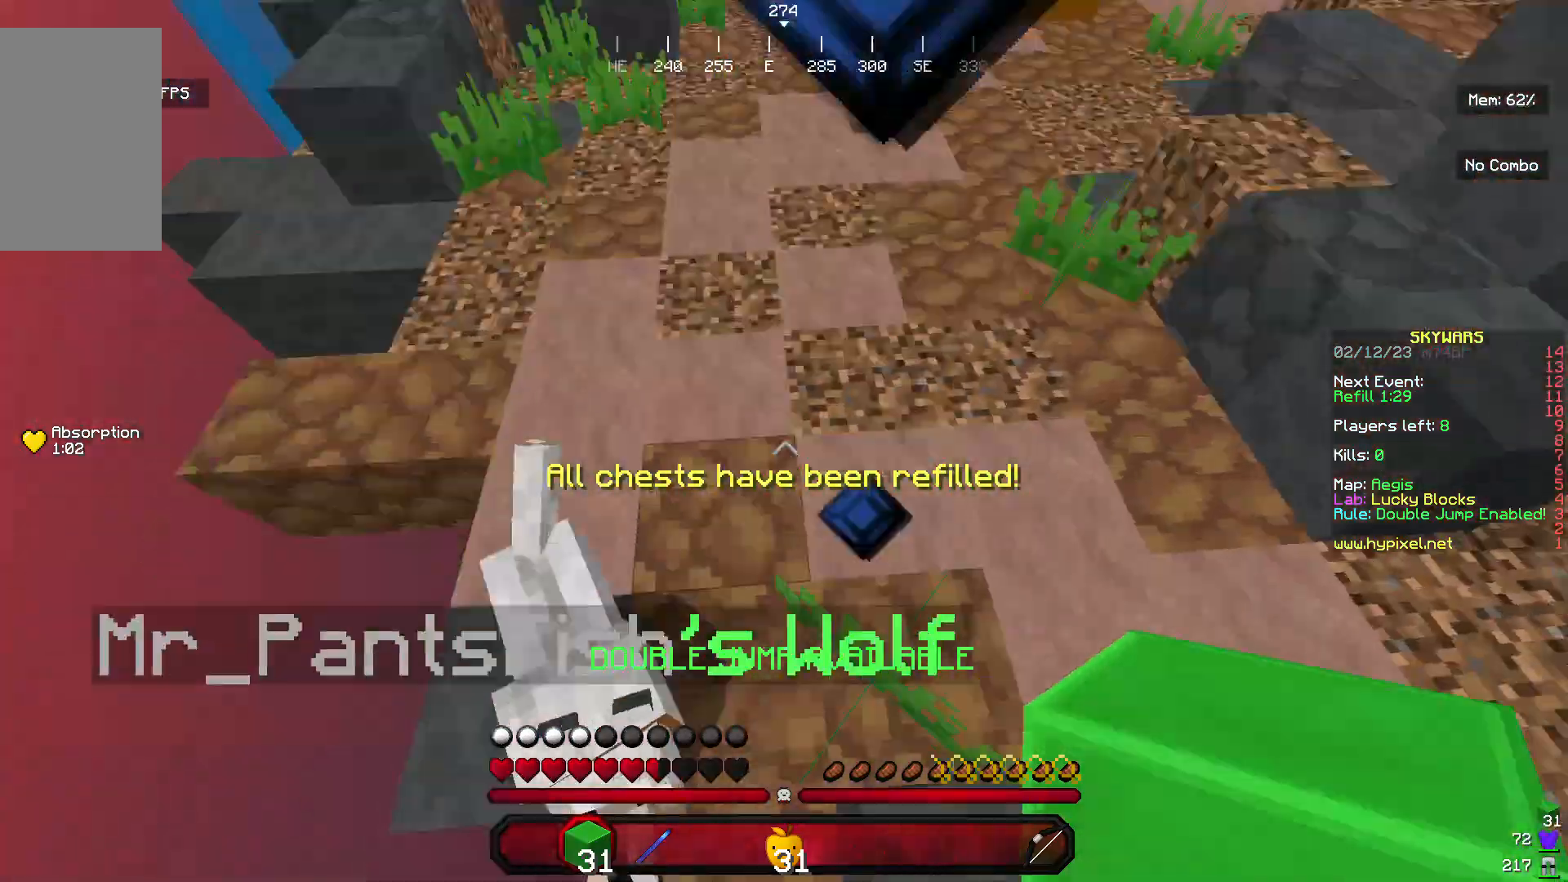
{"keys": ["w"], "mouse": ["right"], "events": [[67, "d", "up"], [67, "mouse_right", "down"], [333, "mouse_right", "up"], [400, "mouse_right", "down"]]}
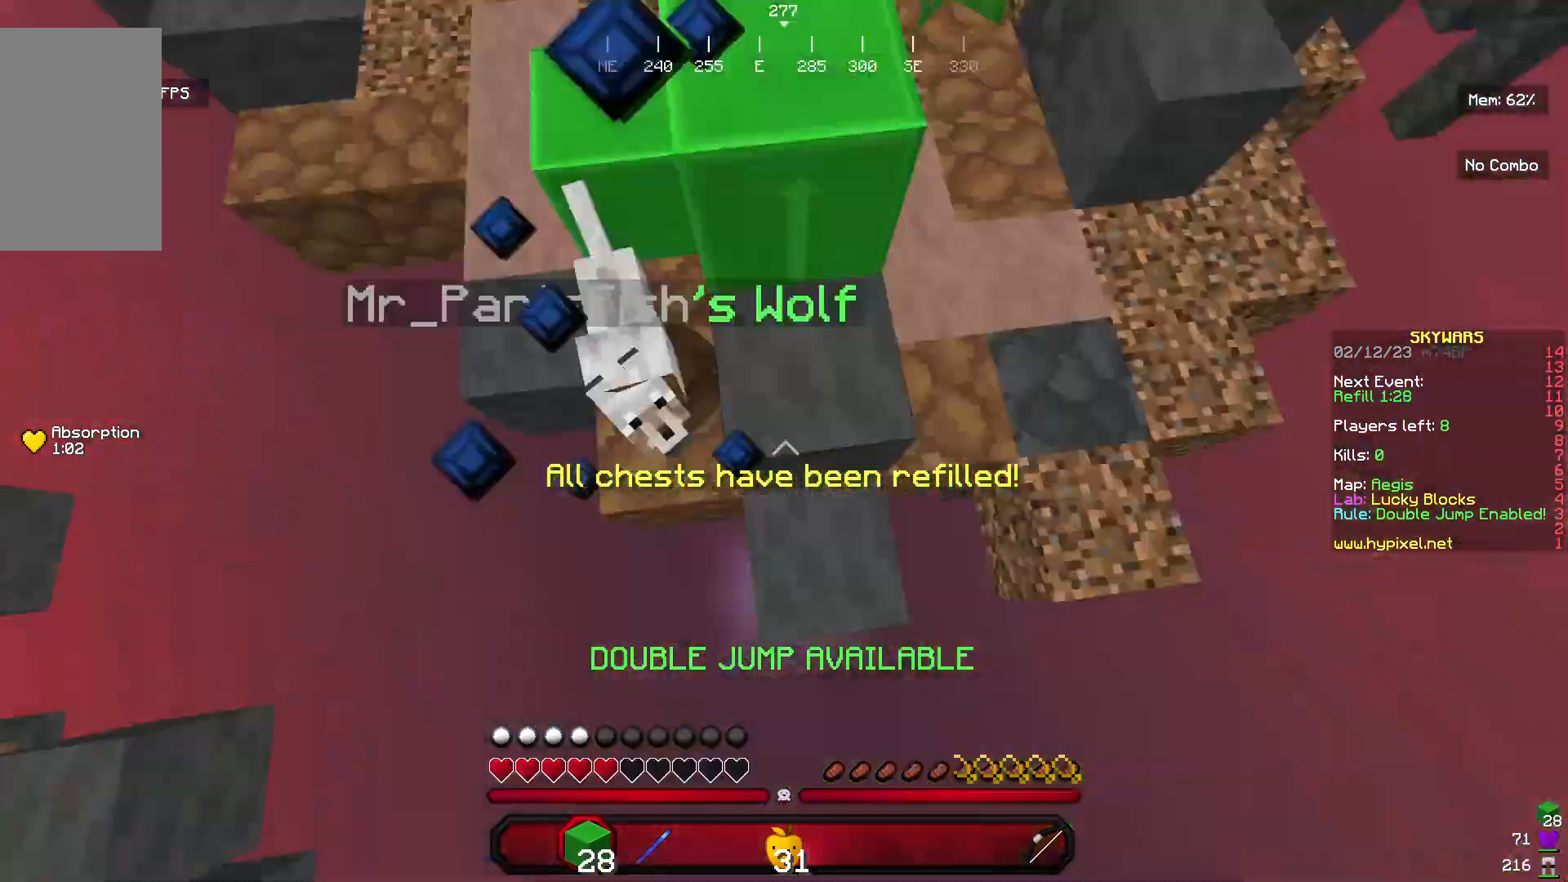
{"keys": ["d", "w"], "mouse": ["right"], "events": [[400, "d", "down"], [400, "mouse_right", "up"], [500, "mouse_right", "down"]]}
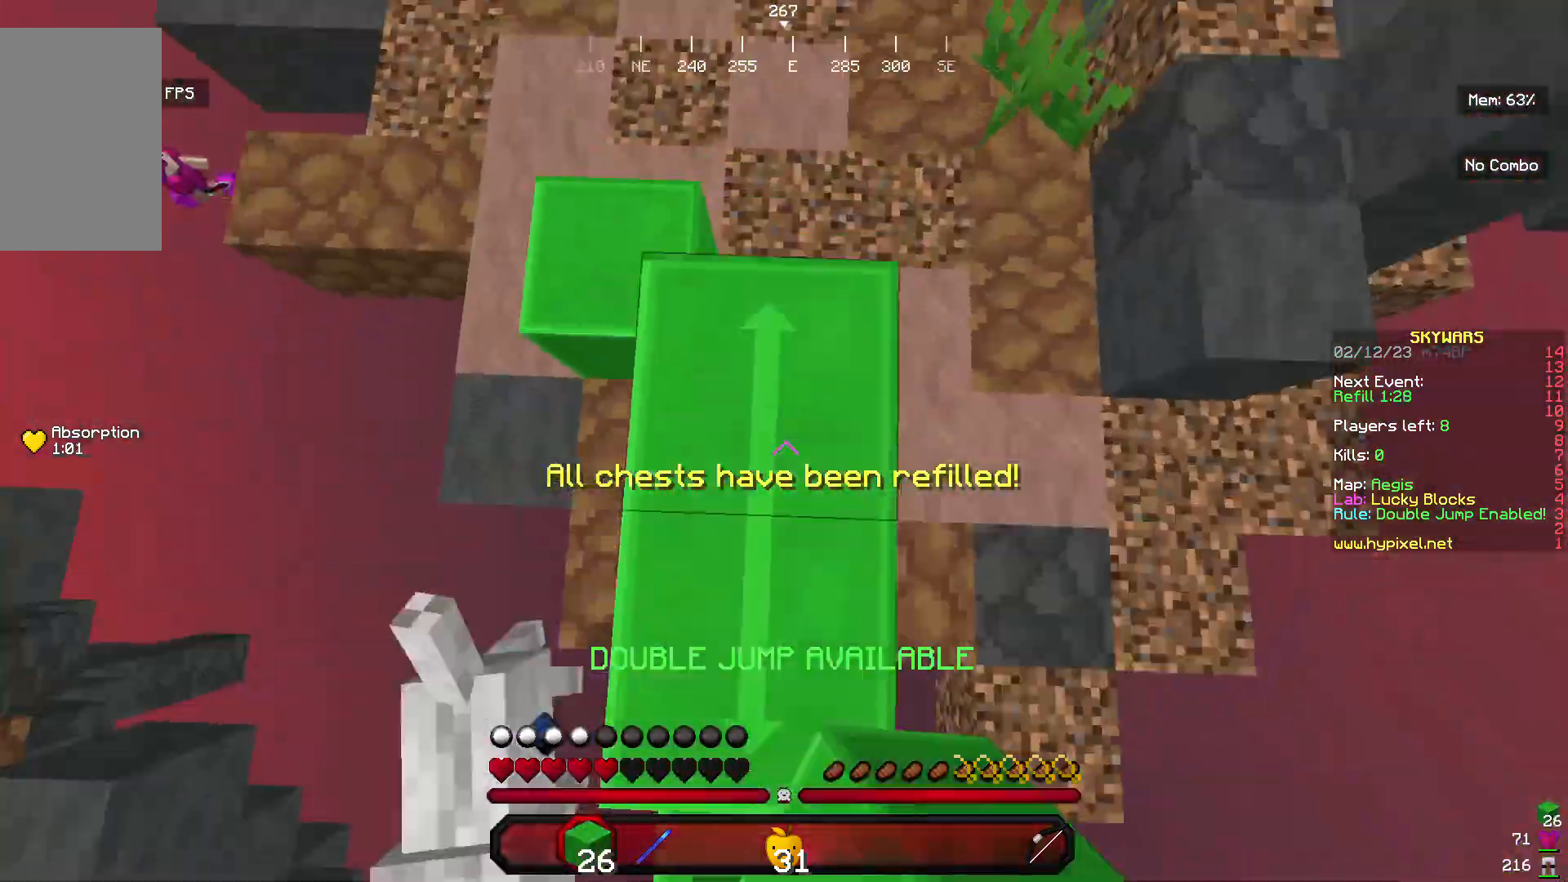
{"keys": ["d", "w"], "mouse": [], "events": [[100, "d", "up"], [200, "mouse_right", "up"], [433, "d", "down"]]}
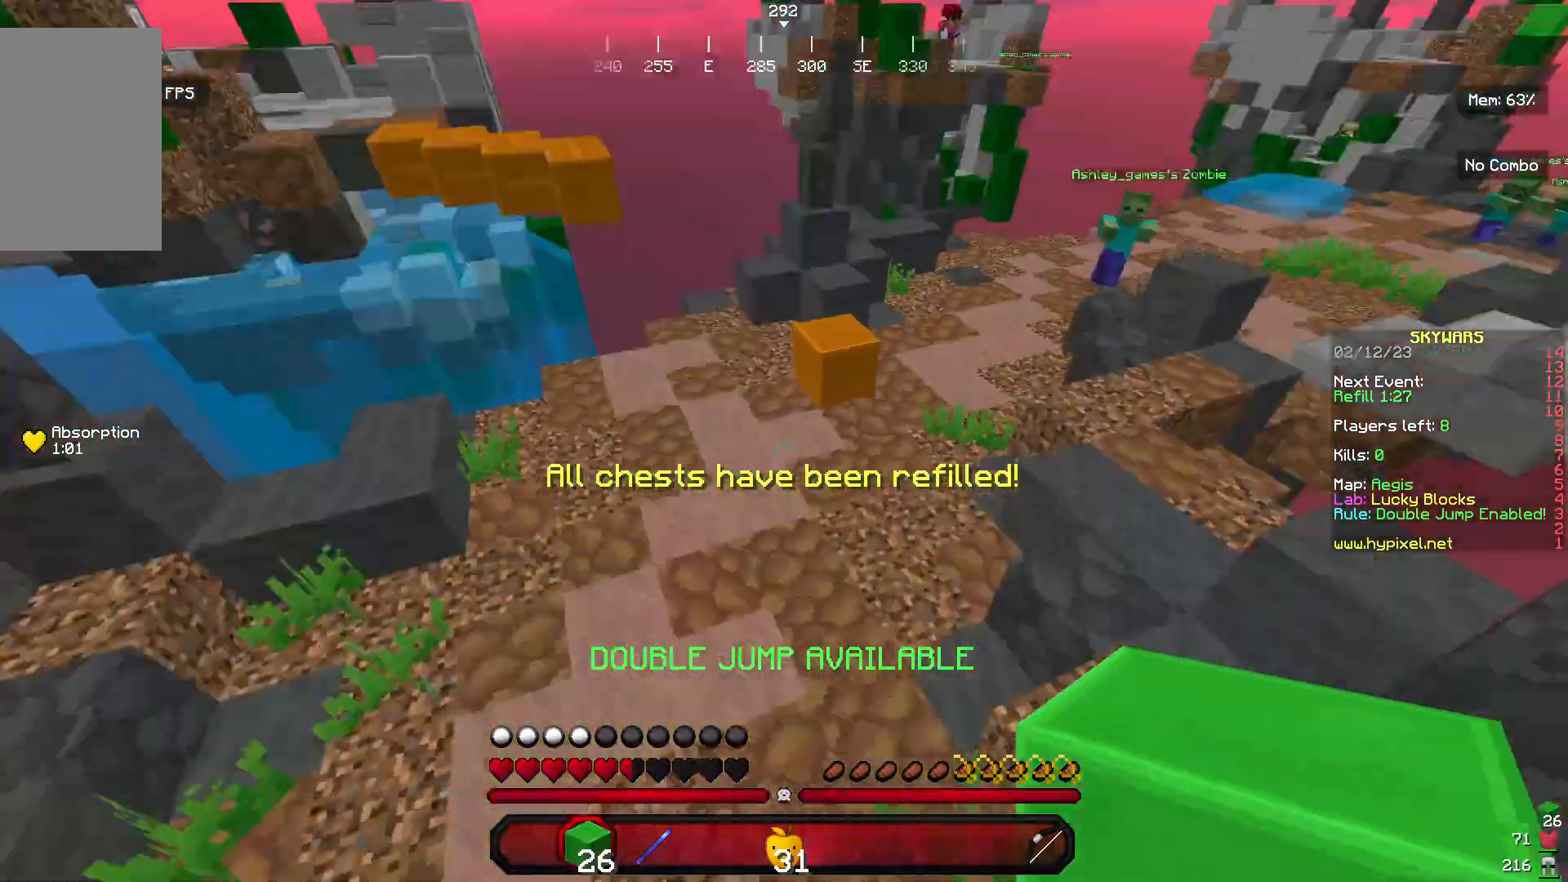
{"keys": ["w"], "mouse": [], "events": [[100, "d", "up"]]}
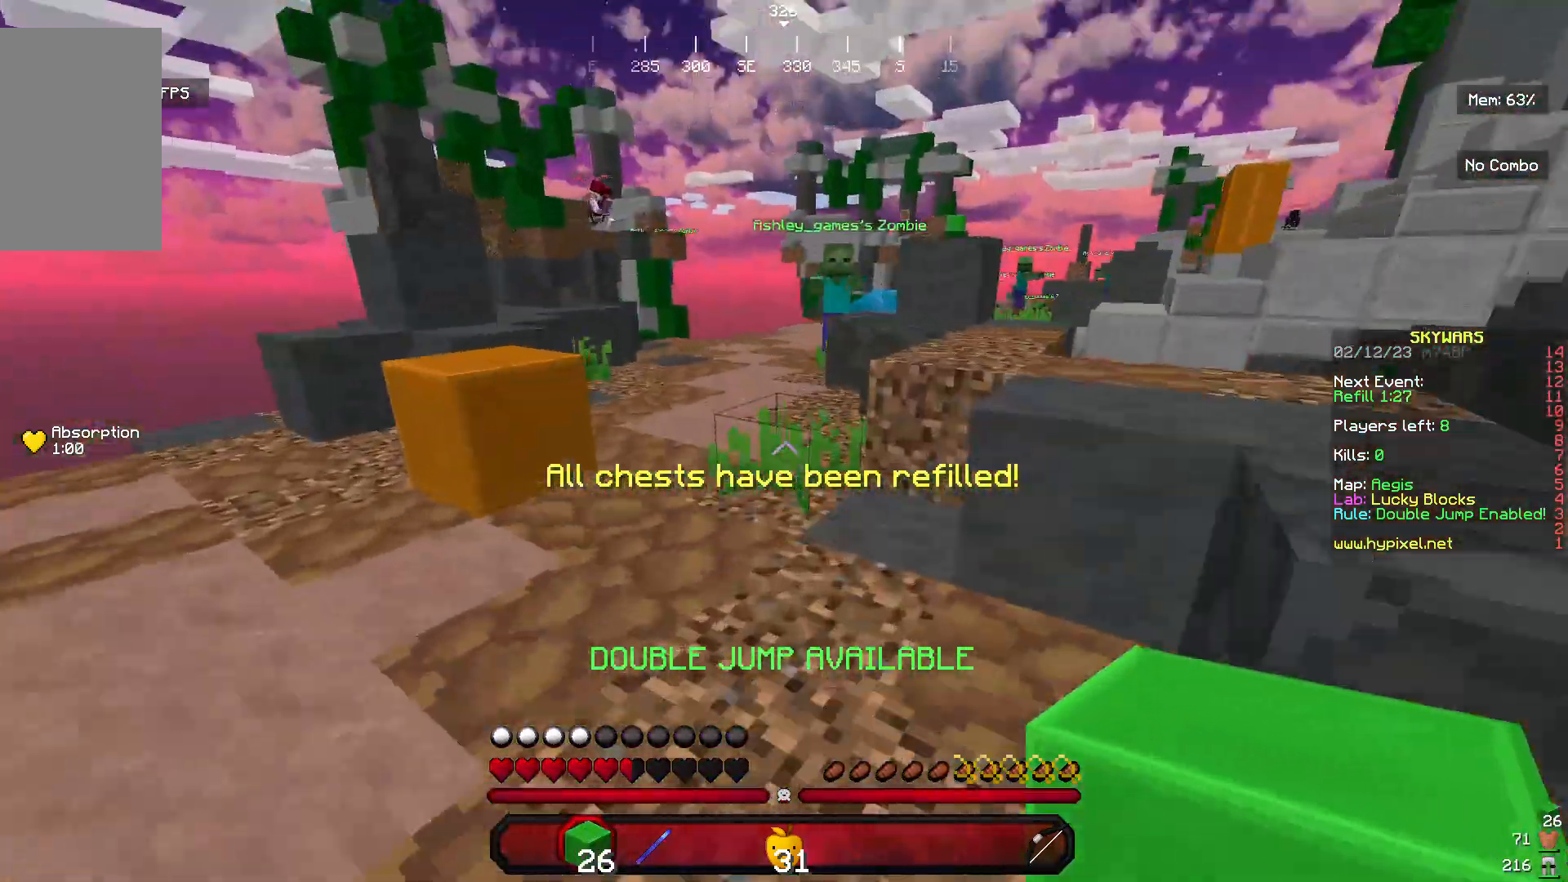
{"keys": ["a", "w"], "mouse": [], "events": [[500, "a", "down"]]}